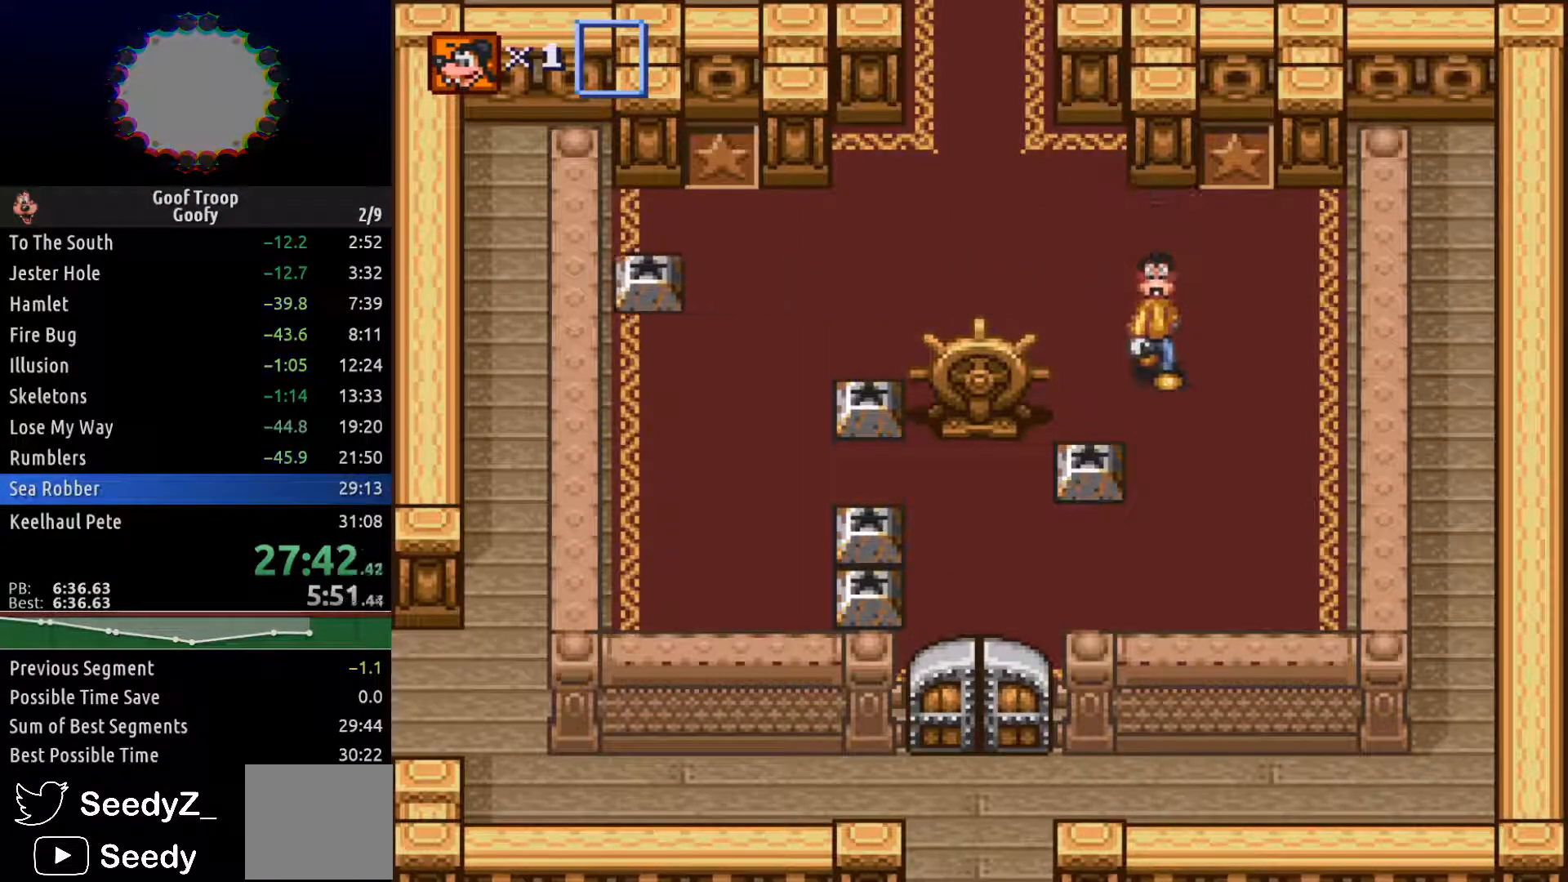
Gameplay with a controller (Xbox layout); each line is a JSON object with the inputs held at the frame after it. "events" lists button and stick changes between this image and that frame as [ms after this image, input, new state], when the widget could be followed in between.
{"buttons": ["DPAD_LEFT"], "left_stick": "center", "right_stick": "center", "events": [[467, "DPAD_LEFT", "down"], [500, "DPAD_DOWN", "up"]]}
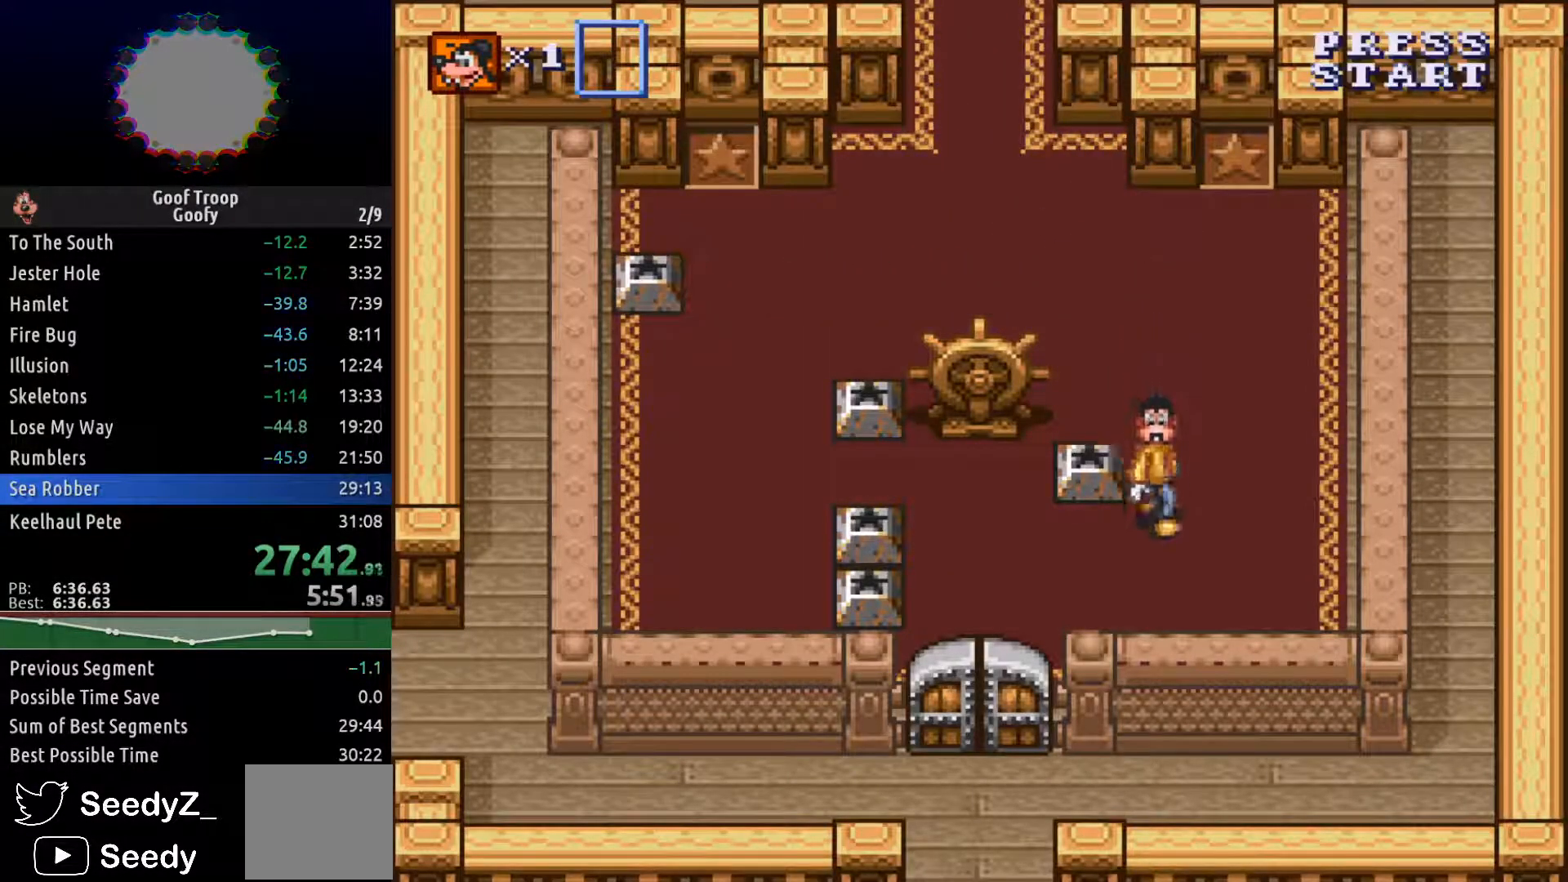
{"buttons": ["DPAD_UP", "DPAD_RIGHT"], "left_stick": "center", "right_stick": "center", "events": [[300, "DPAD_UP", "down"], [367, "DPAD_LEFT", "up"], [500, "DPAD_RIGHT", "down"]]}
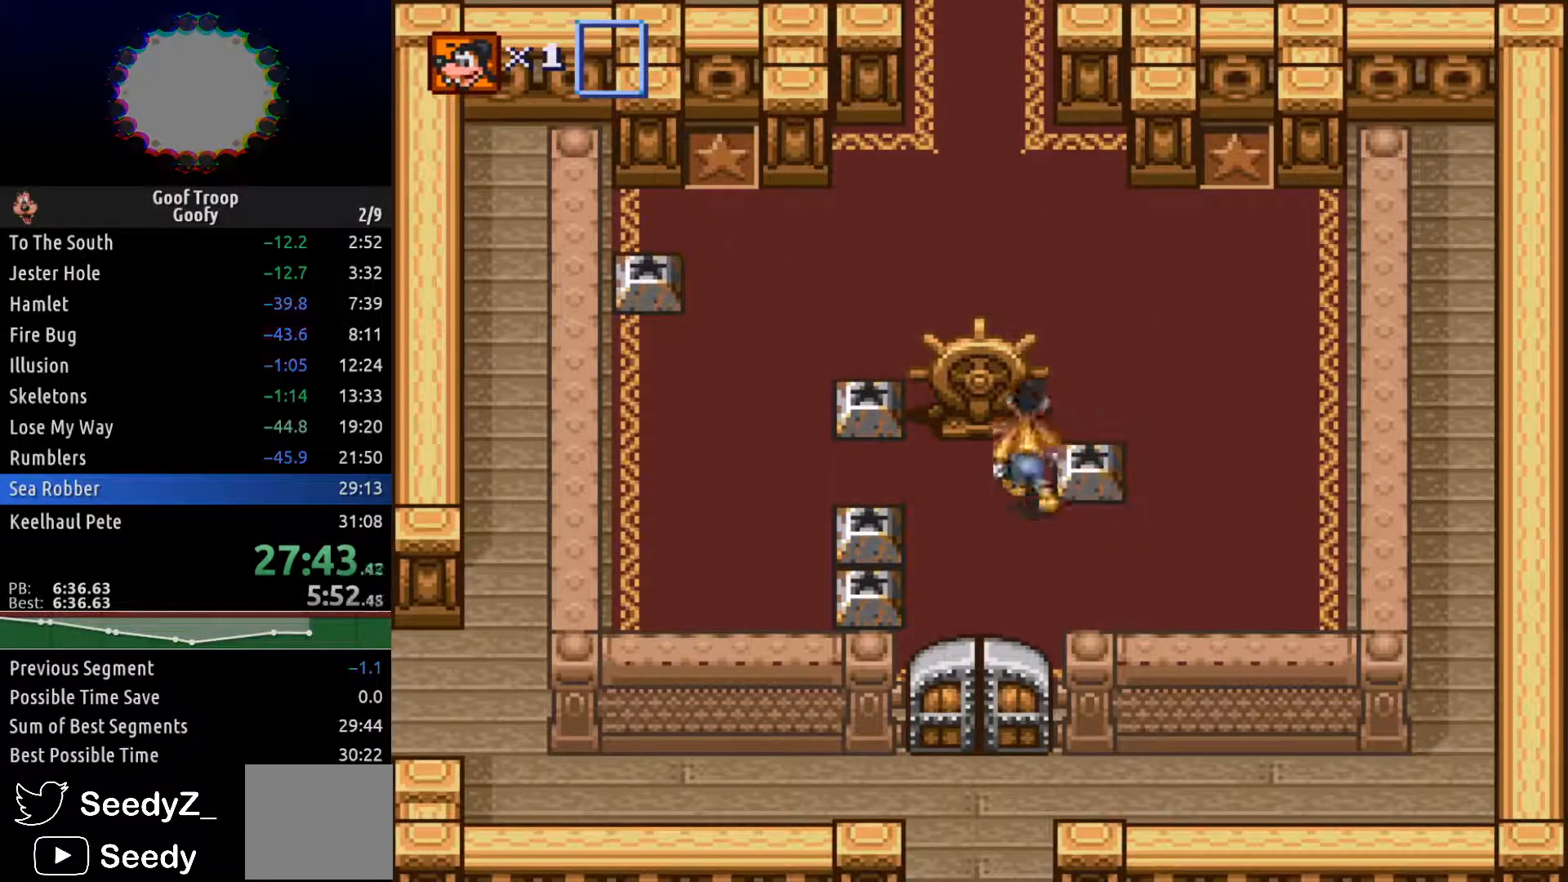
{"buttons": ["DPAD_DOWN"], "left_stick": "center", "right_stick": "center"}
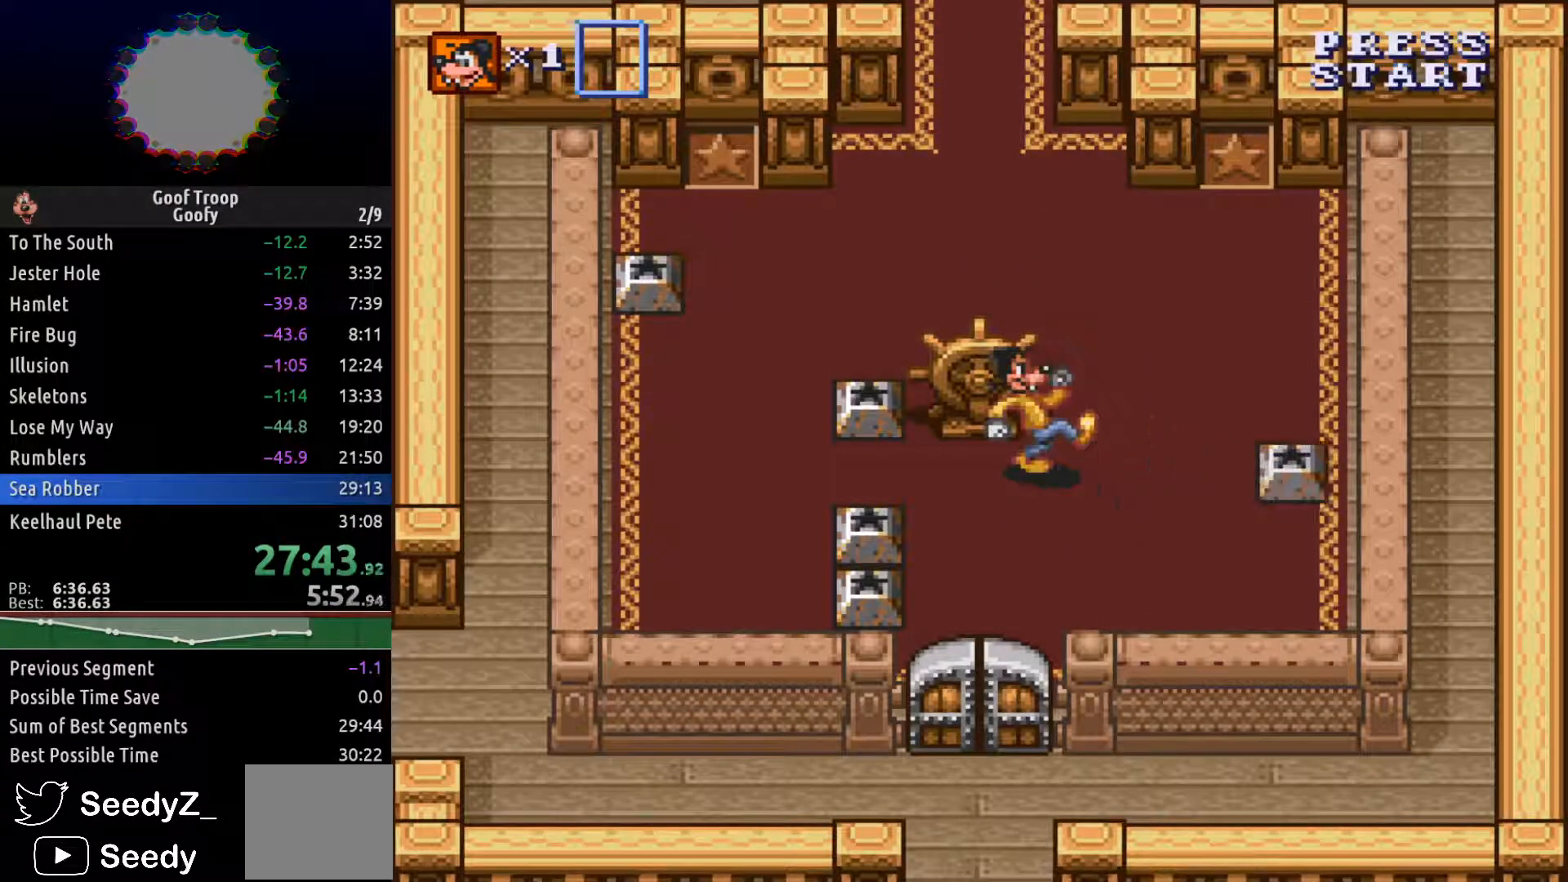
{"buttons": ["DPAD_DOWN", "DPAD_LEFT"], "left_stick": "center", "right_stick": "center", "events": [[317, "DPAD_LEFT", "down"]]}
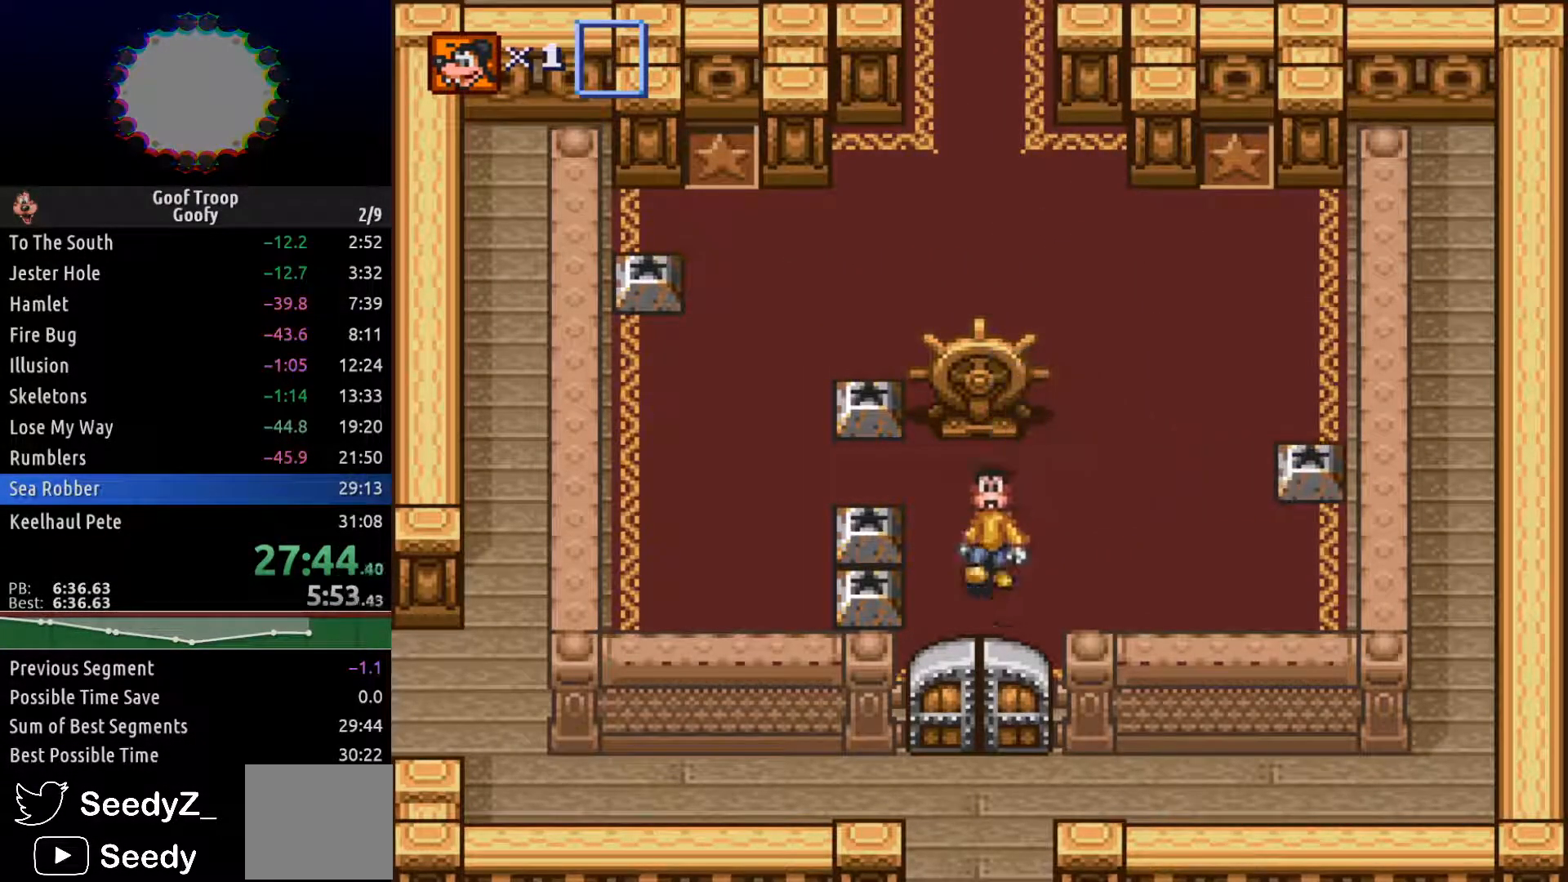
{"buttons": ["DPAD_UP"], "left_stick": "center", "right_stick": "center", "events": [[150, "DPAD_DOWN", "up"], [233, "A", "down"], [333, "A", "up"], [350, "DPAD_LEFT", "up"], [400, "DPAD_UP", "down"]]}
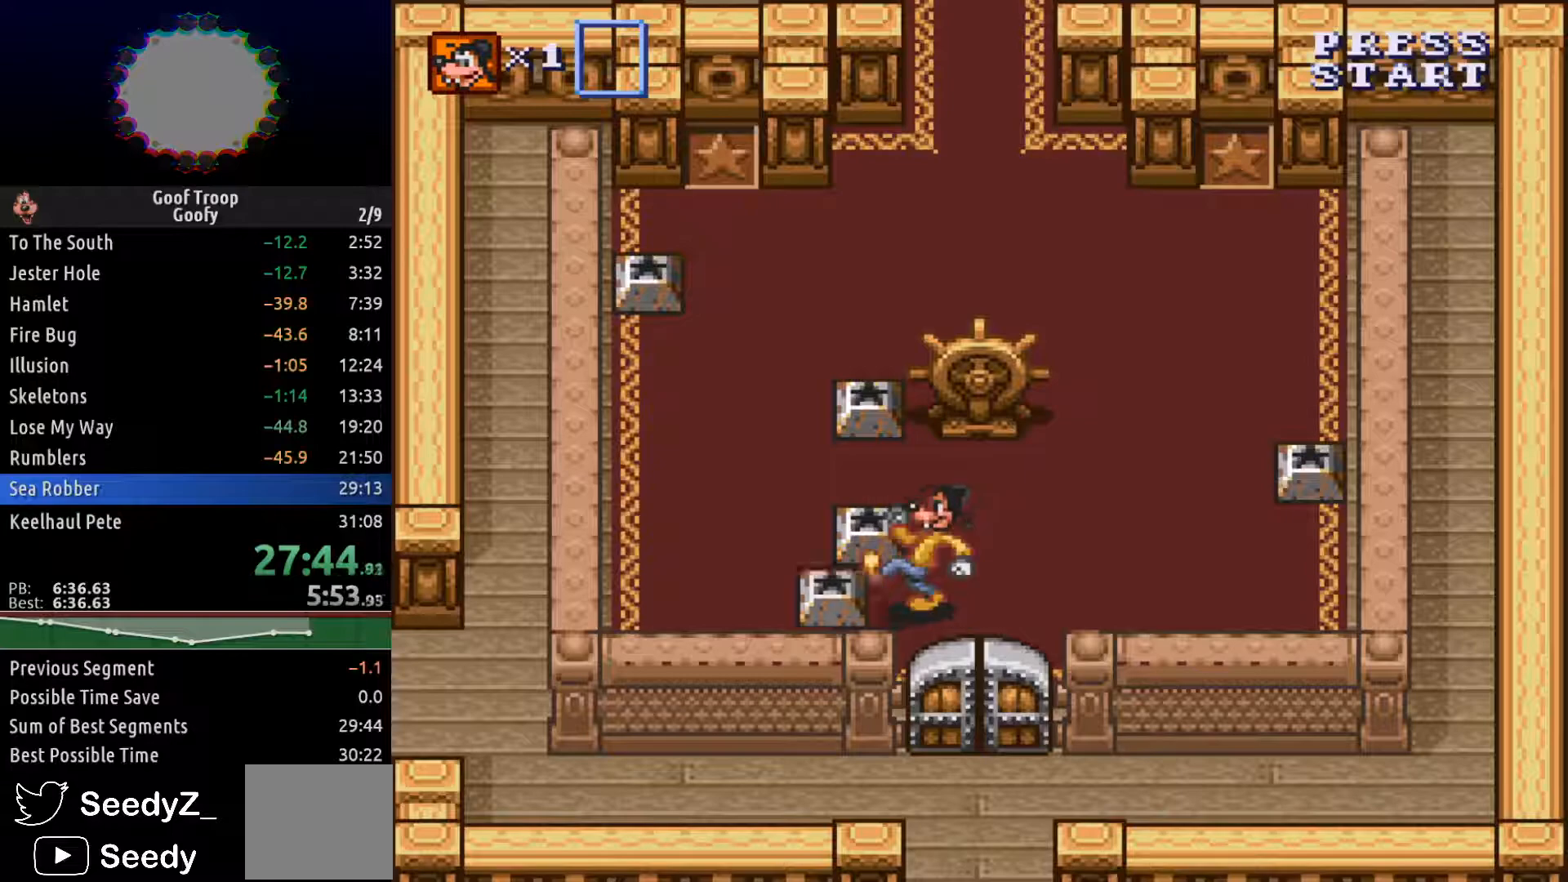
{"buttons": ["DPAD_UP"], "left_stick": "center", "right_stick": "center", "events": []}
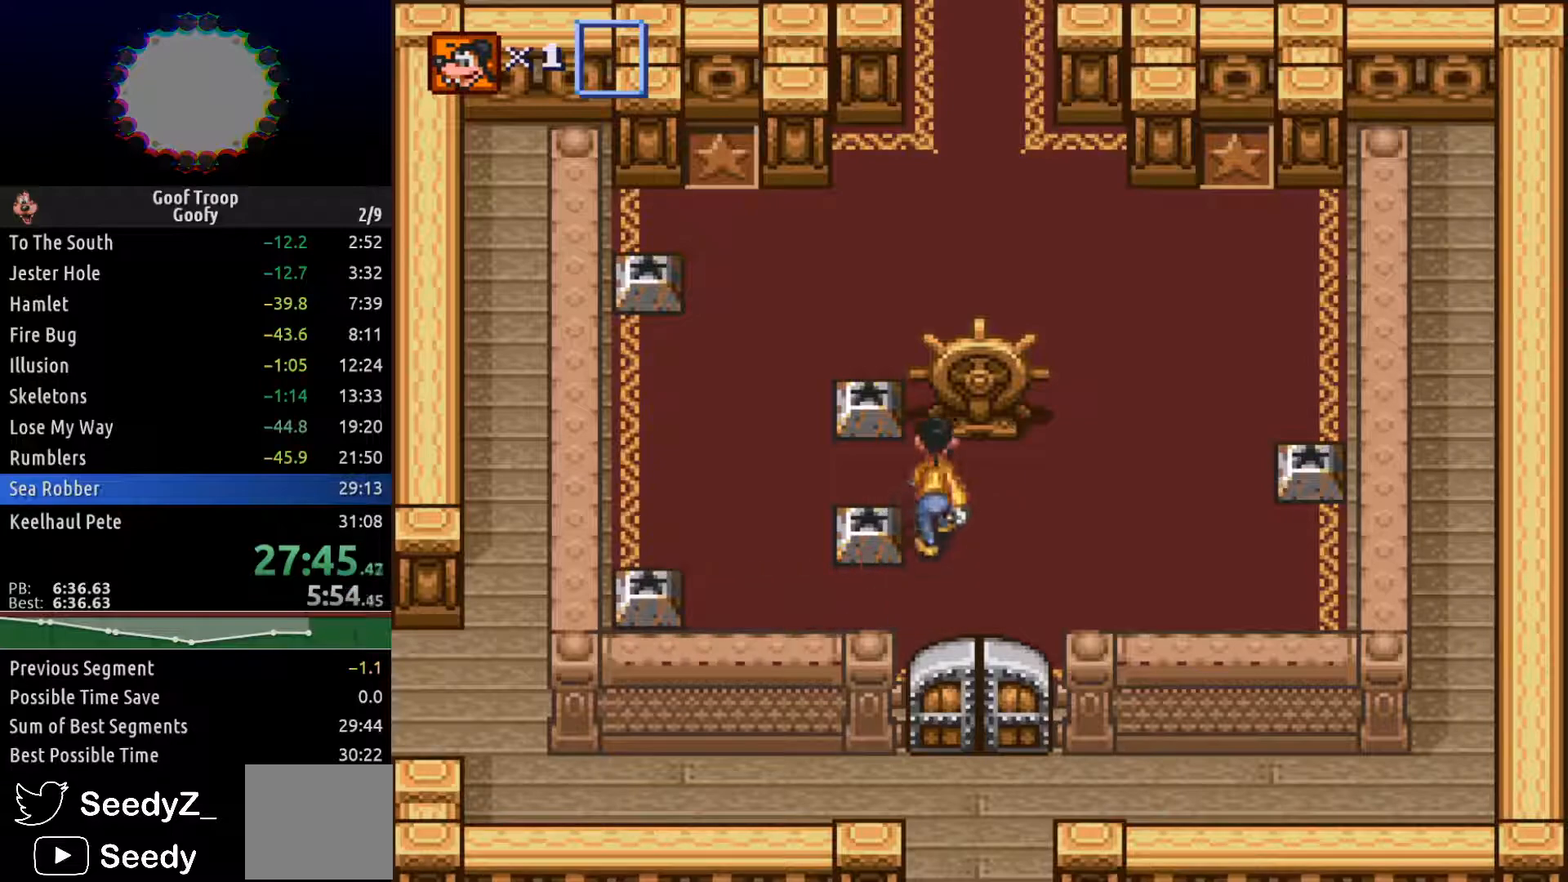
{"buttons": ["DPAD_UP", "DPAD_LEFT"], "left_stick": "center", "right_stick": "center", "events": [[67, "DPAD_LEFT", "down"], [133, "DPAD_UP", "up"], [400, "DPAD_UP", "down"]]}
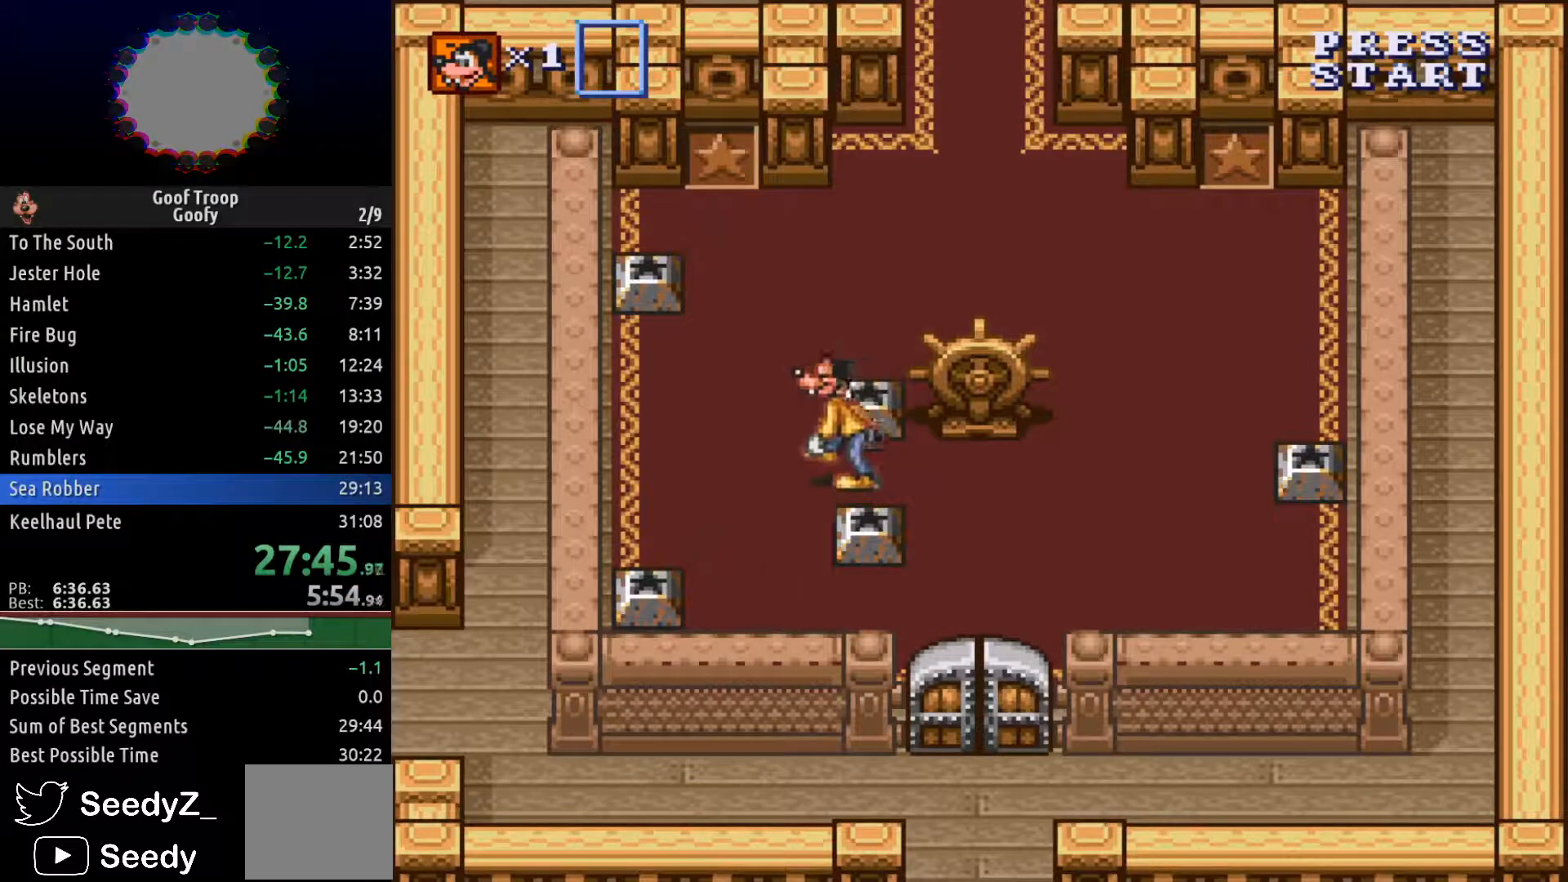
{"buttons": ["DPAD_RIGHT"], "left_stick": "center", "right_stick": "center", "events": [[33, "DPAD_LEFT", "up"], [417, "DPAD_RIGHT", "down"], [450, "DPAD_UP", "up"]]}
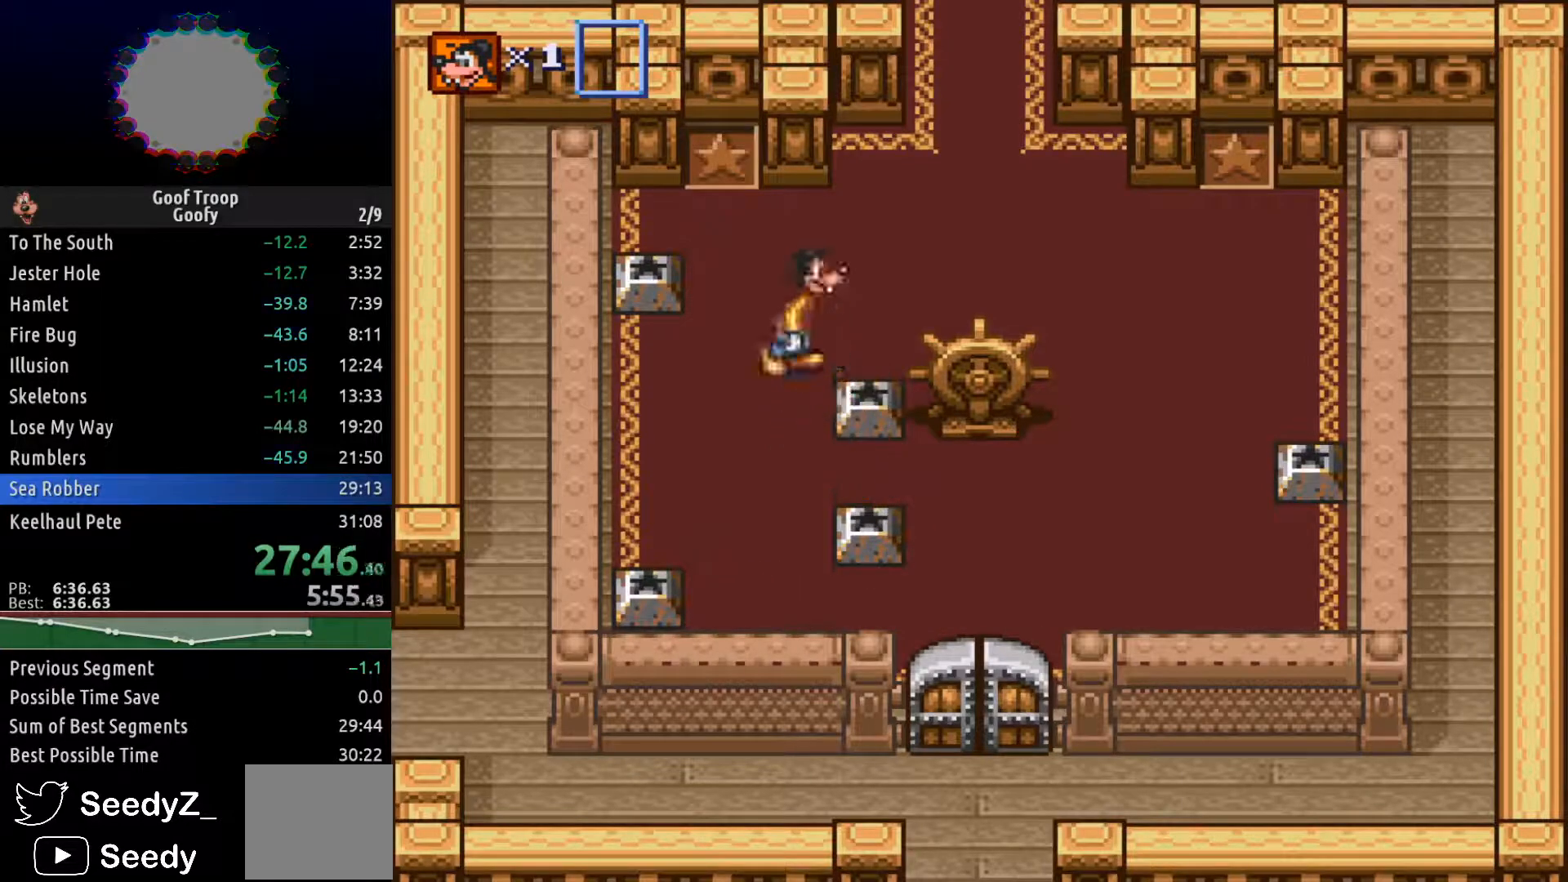
{"buttons": ["A", "DPAD_UP"], "left_stick": "center", "right_stick": "center"}
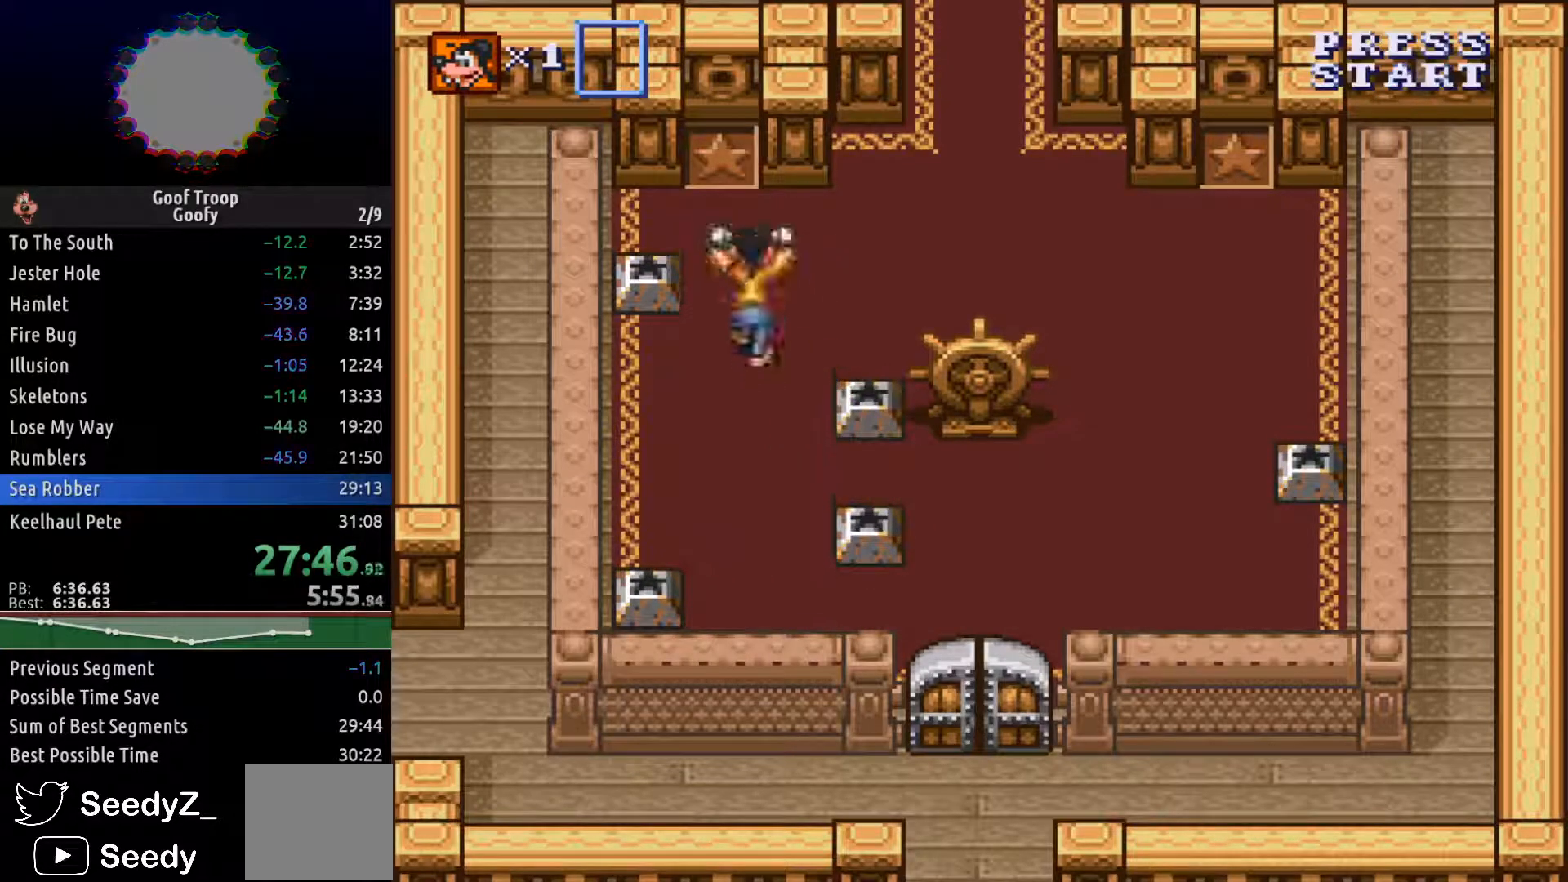
{"buttons": ["A", "DPAD_DOWN", "DPAD_LEFT"], "left_stick": "center", "right_stick": "center", "events": [[17, "DPAD_RIGHT", "down"], [33, "DPAD_UP", "up"], [117, "A", "up"], [317, "DPAD_DOWN", "down"], [350, "DPAD_RIGHT", "up"], [433, "A", "down"], [467, "DPAD_LEFT", "down"]]}
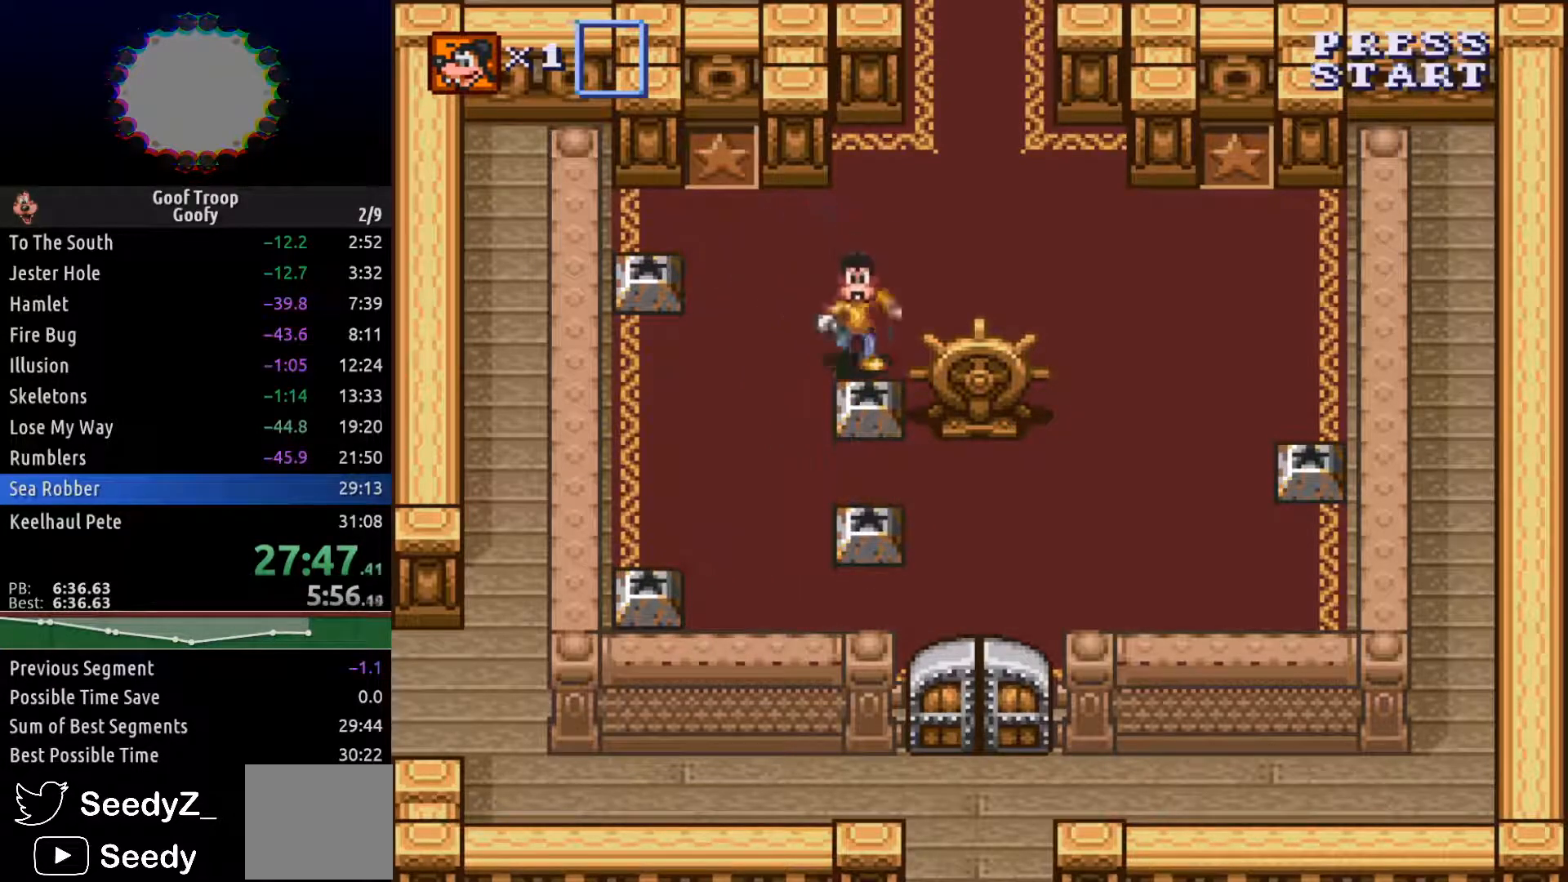
{"buttons": ["DPAD_UP", "DPAD_LEFT"], "left_stick": "center", "right_stick": "center", "events": [[17, "A", "up"], [17, "DPAD_DOWN", "up"], [83, "DPAD_UP", "down"]]}
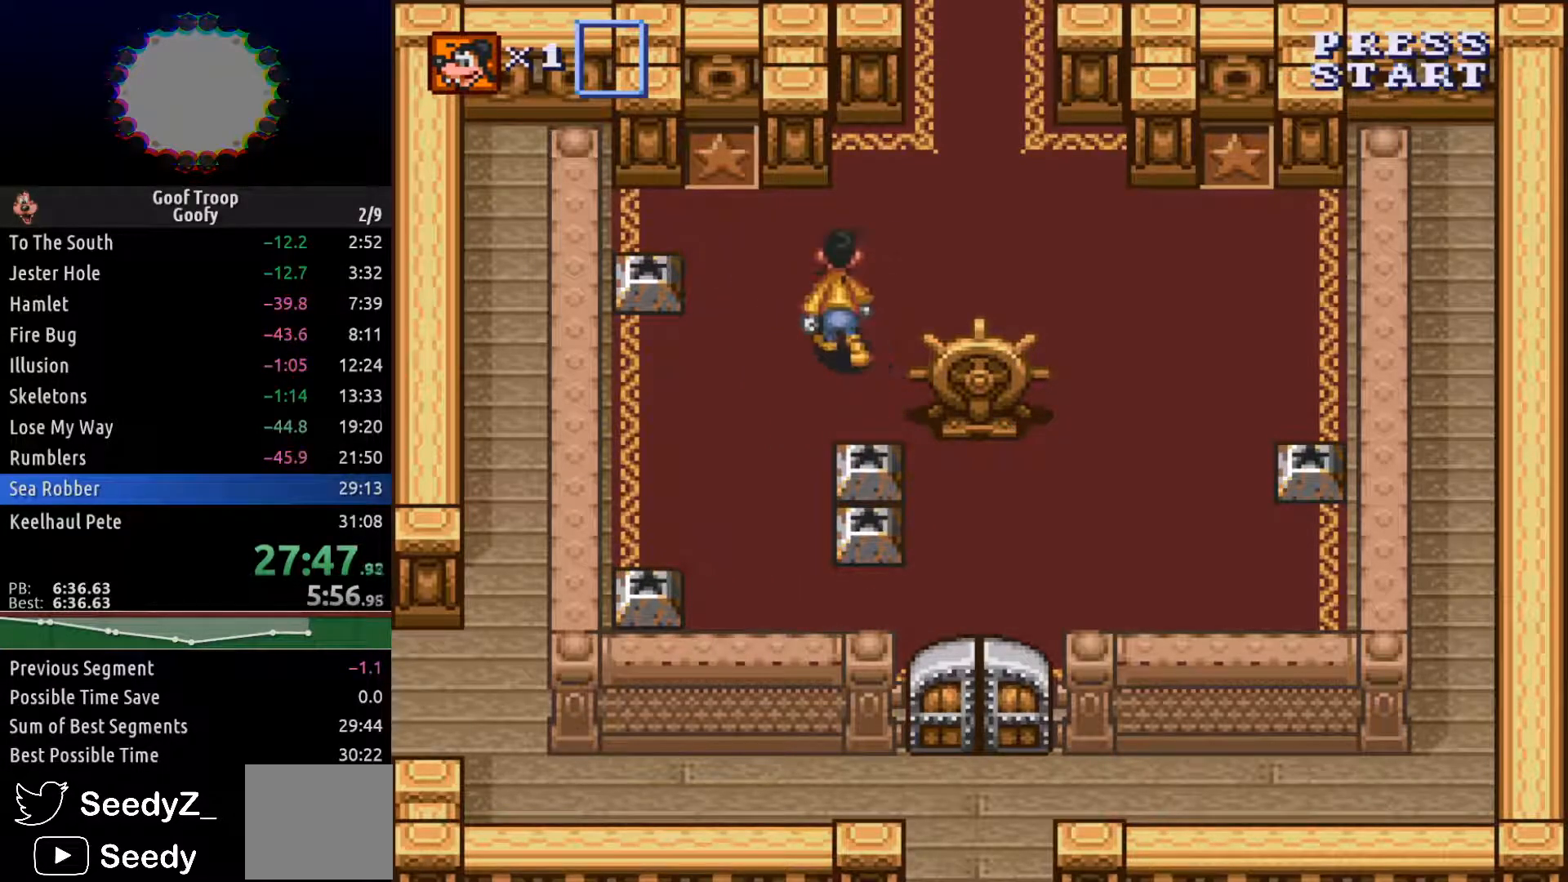
{"buttons": ["DPAD_UP", "DPAD_LEFT"], "left_stick": "center", "right_stick": "center", "events": []}
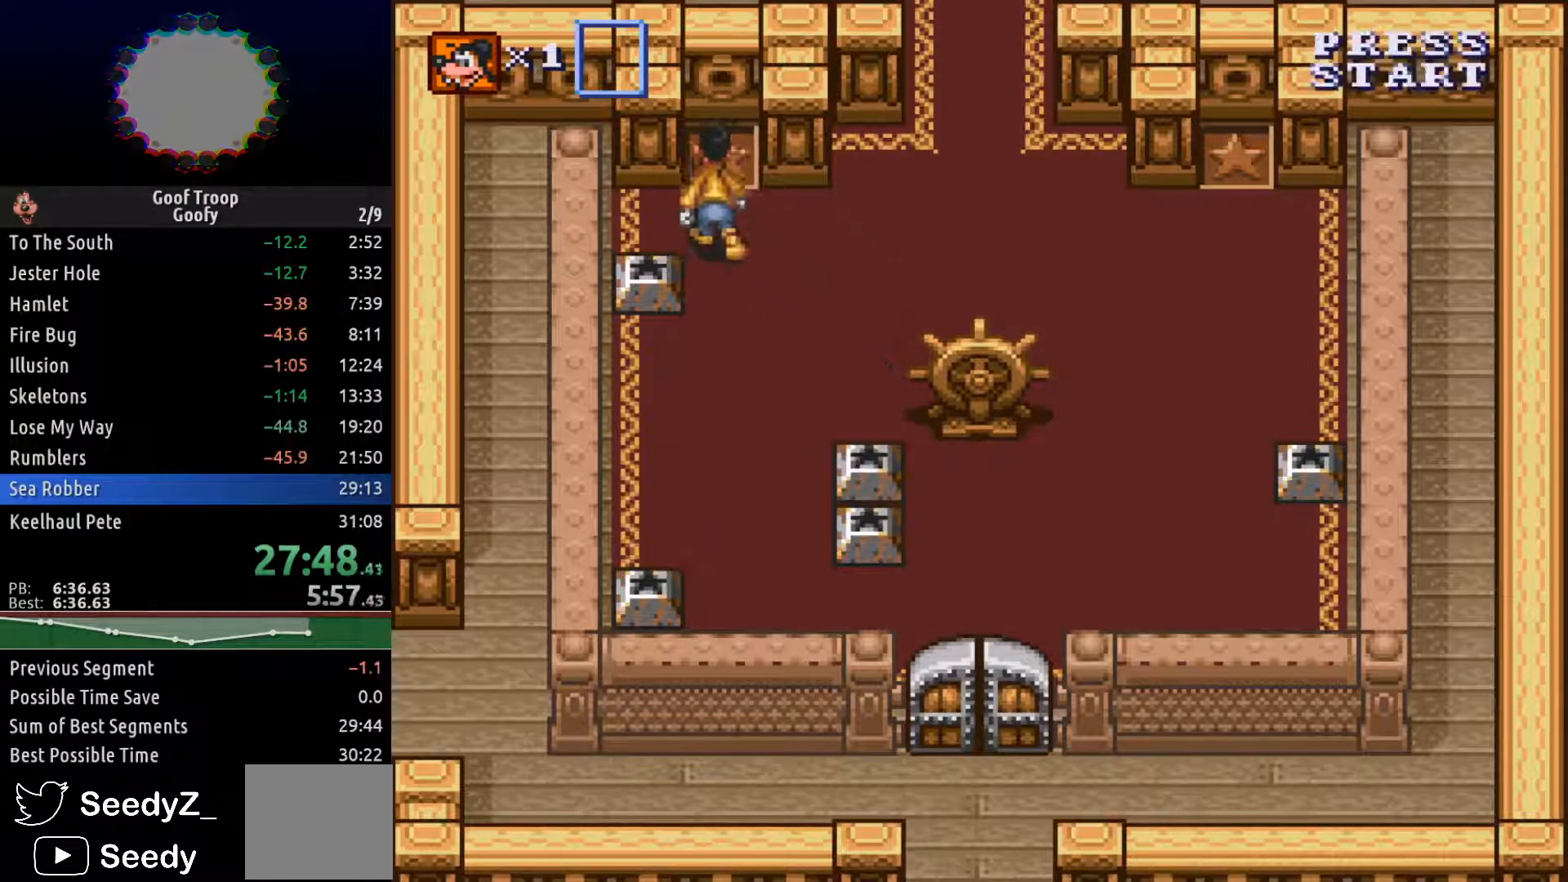
{"buttons": ["DPAD_DOWN", "DPAD_RIGHT"], "left_stick": "center", "right_stick": "center", "events": [[67, "DPAD_UP", "up"], [167, "DPAD_DOWN", "down"], [183, "DPAD_LEFT", "up"], [233, "A", "down"], [317, "A", "up"], [367, "DPAD_RIGHT", "down"]]}
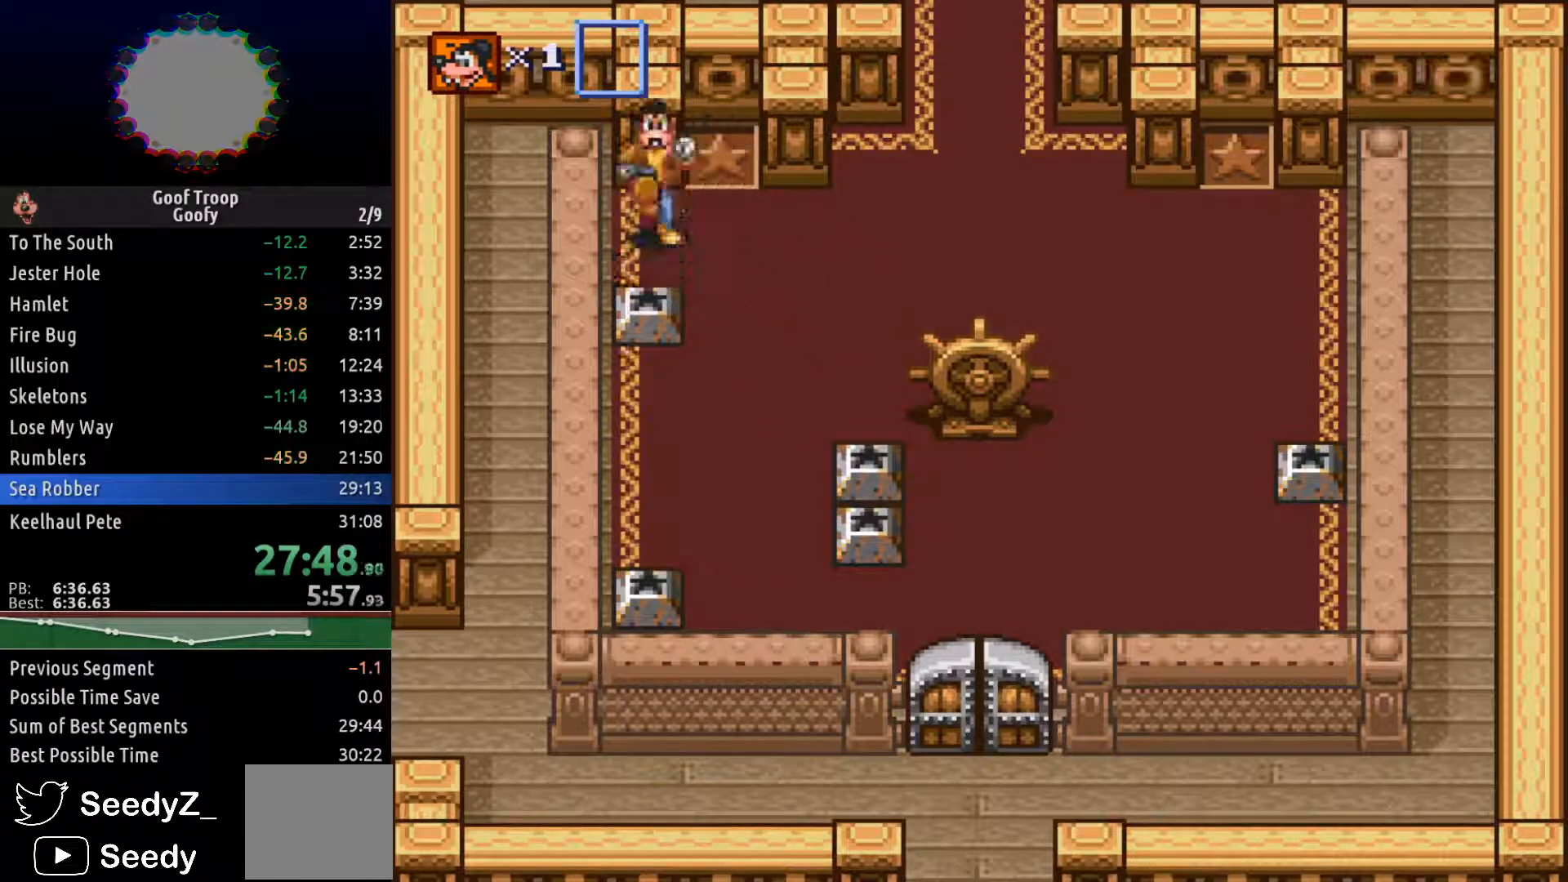
{"buttons": ["DPAD_DOWN", "DPAD_RIGHT"], "left_stick": "center", "right_stick": "center", "events": []}
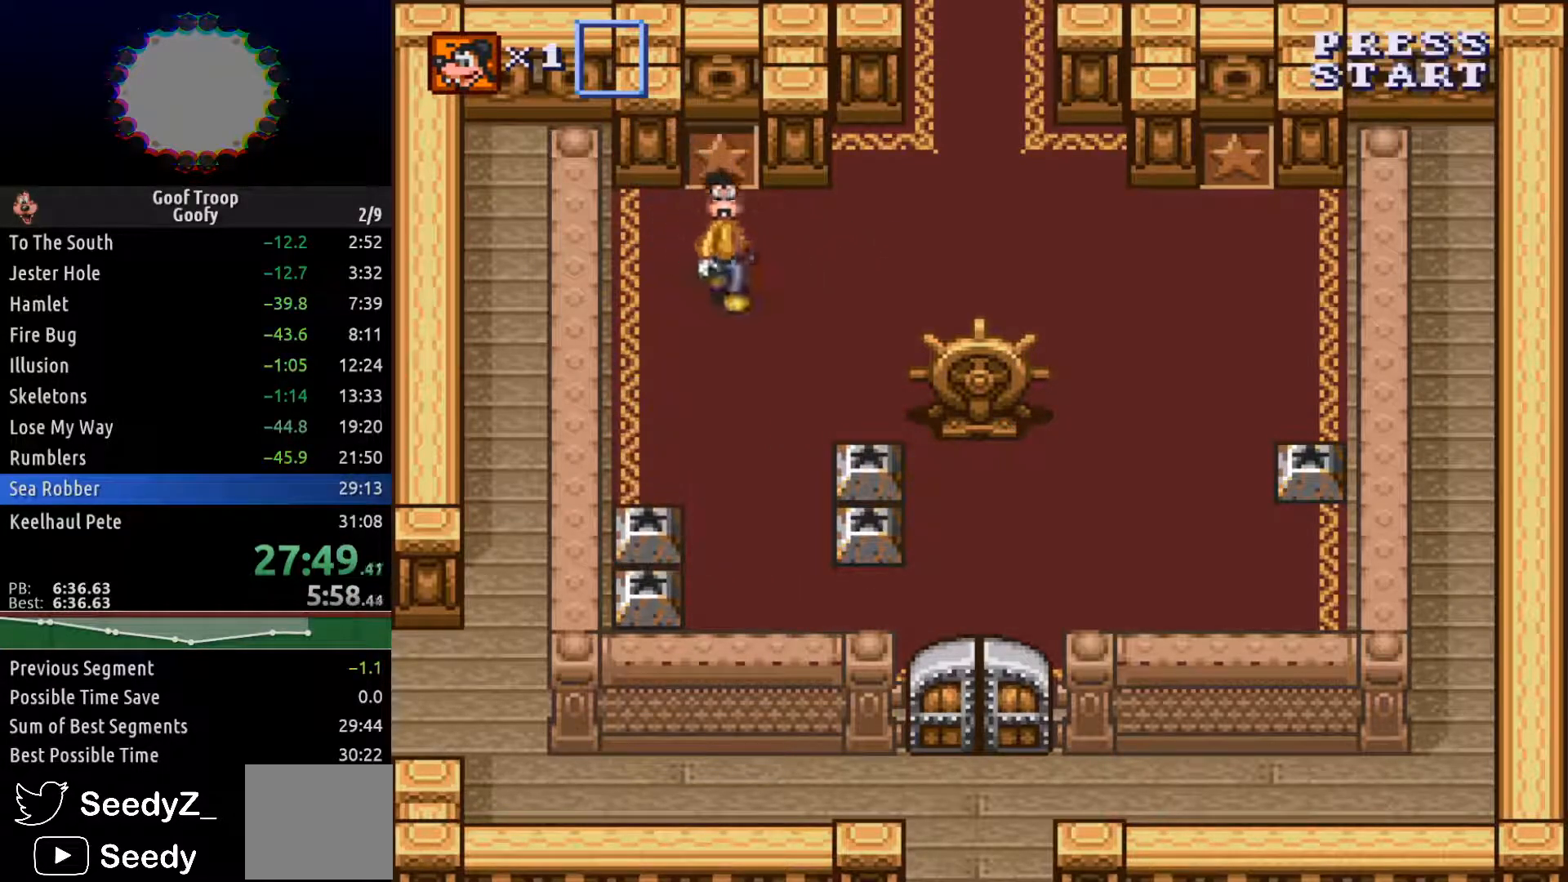
{"buttons": ["DPAD_RIGHT"], "left_stick": "center", "right_stick": "center", "events": [[117, "DPAD_DOWN", "up"]]}
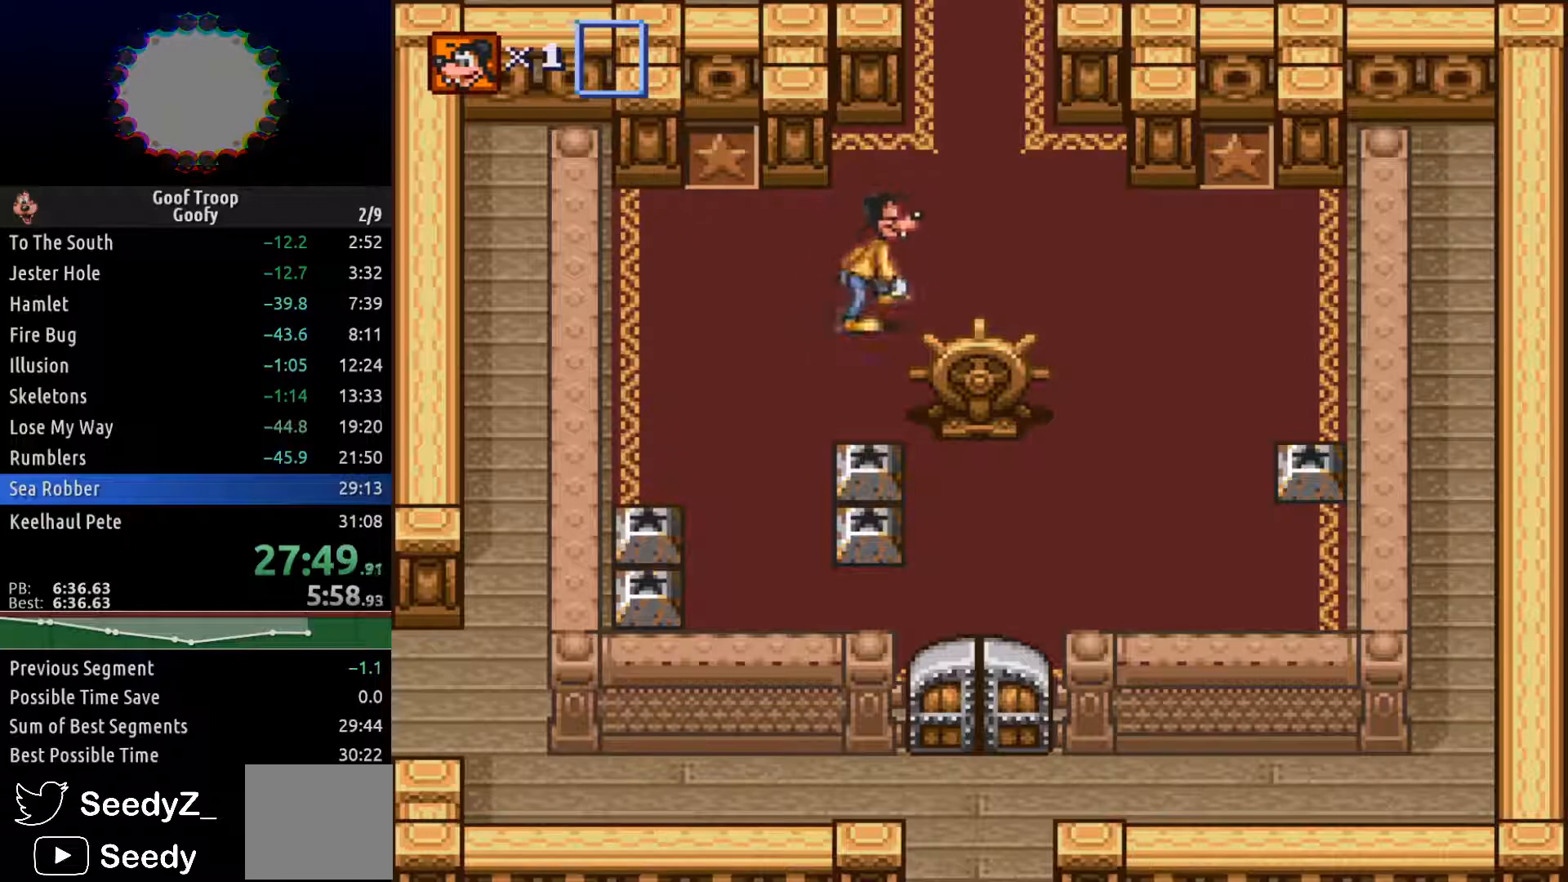
{"buttons": ["DPAD_RIGHT"], "left_stick": "center", "right_stick": "center", "events": []}
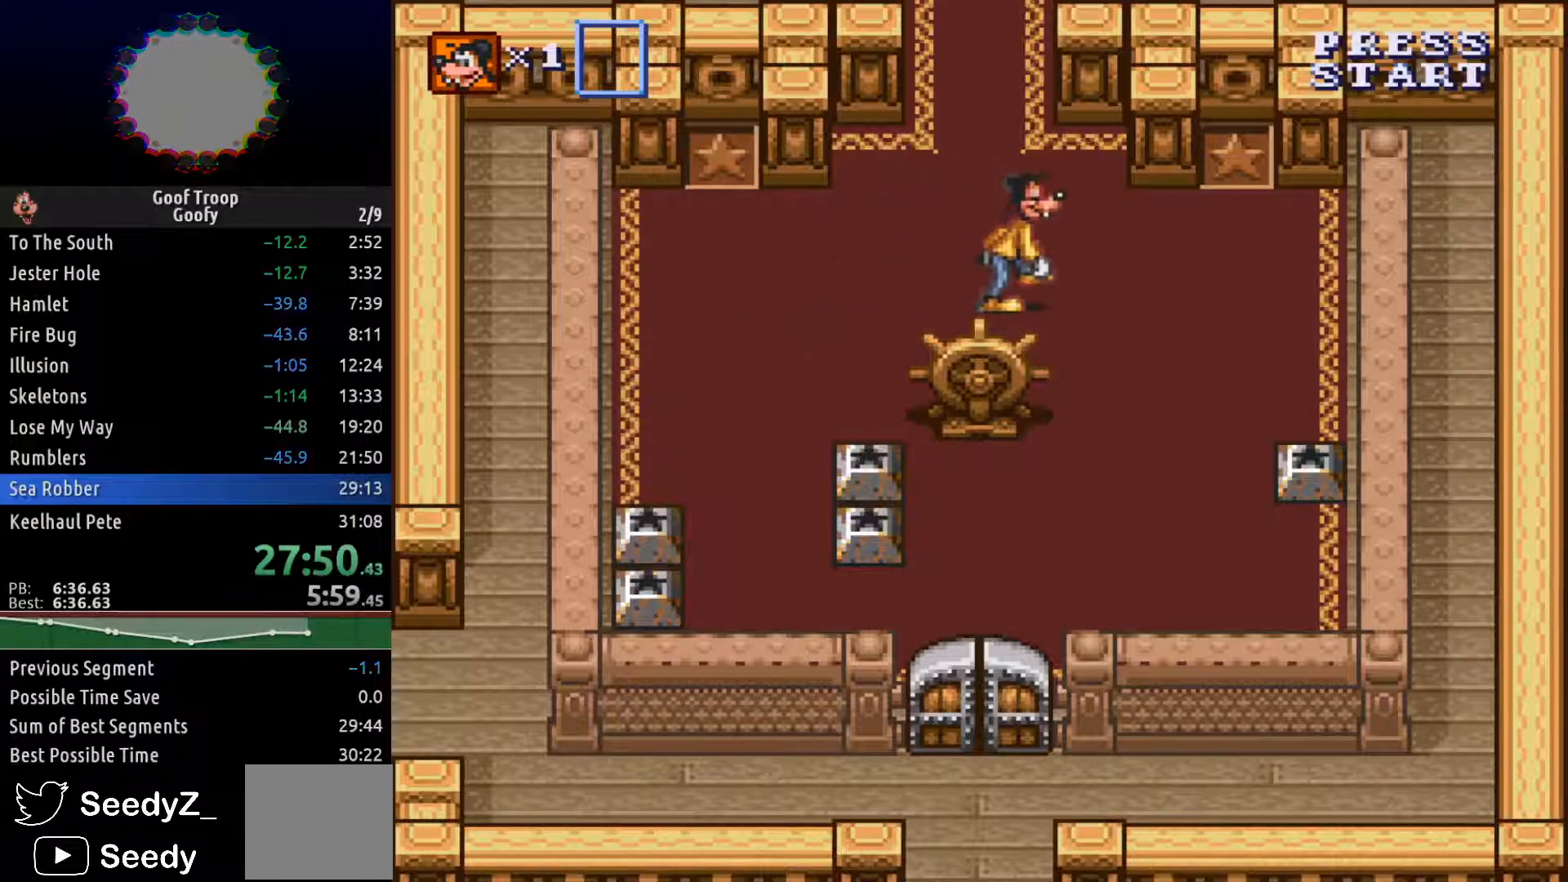
{"buttons": ["DPAD_DOWN"], "left_stick": "center", "right_stick": "center", "events": [[117, "DPAD_DOWN", "down"], [217, "DPAD_RIGHT", "up"]]}
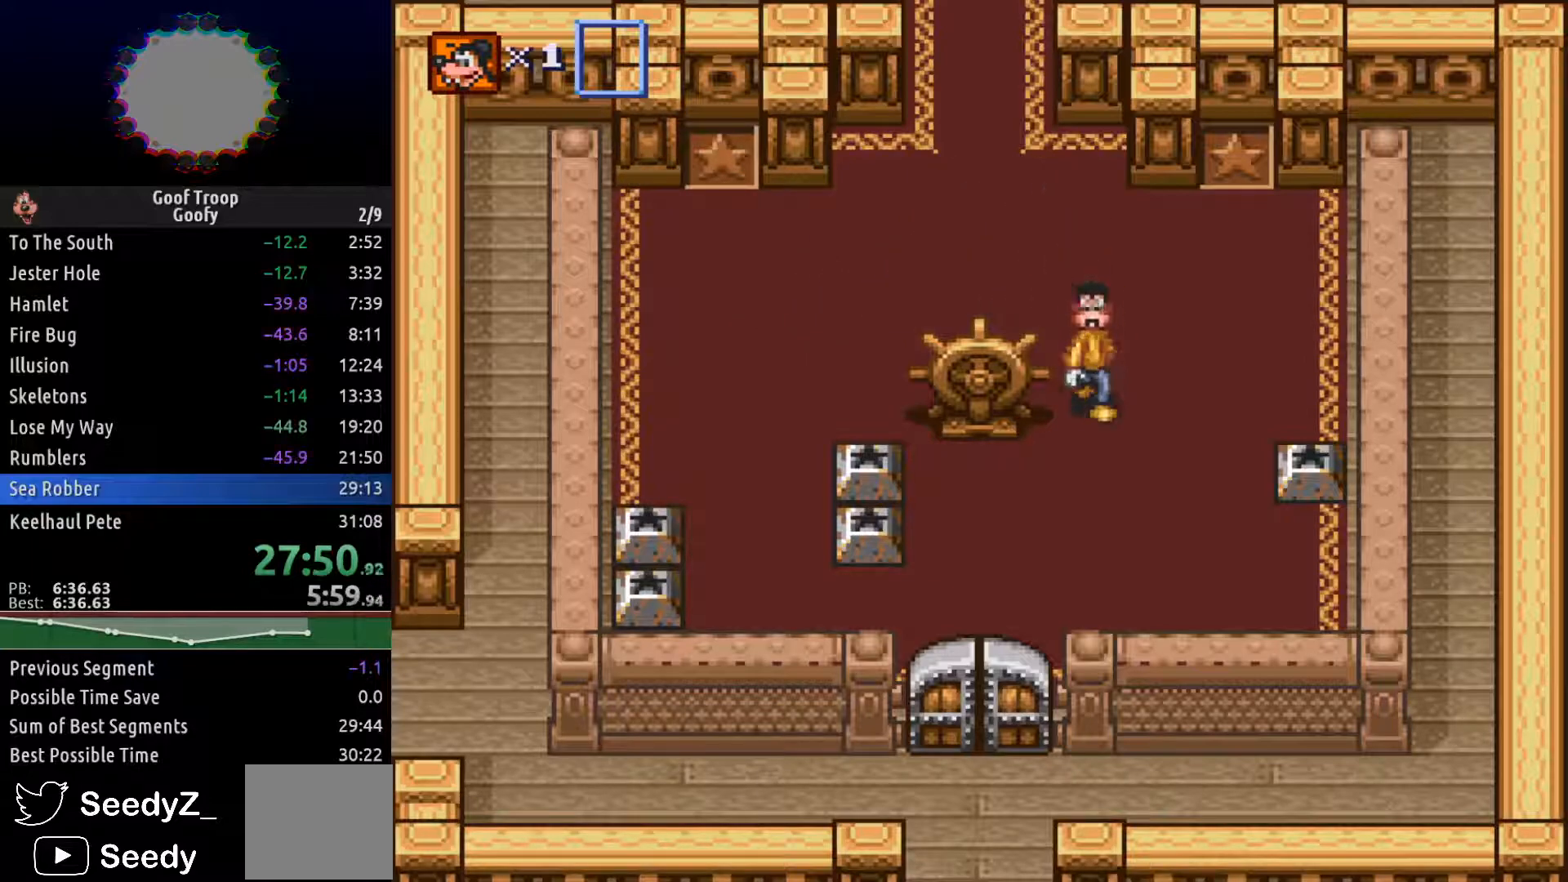
{"buttons": ["DPAD_LEFT"], "left_stick": "center", "right_stick": "center", "events": [[150, "DPAD_LEFT", "down"], [250, "DPAD_DOWN", "up"]]}
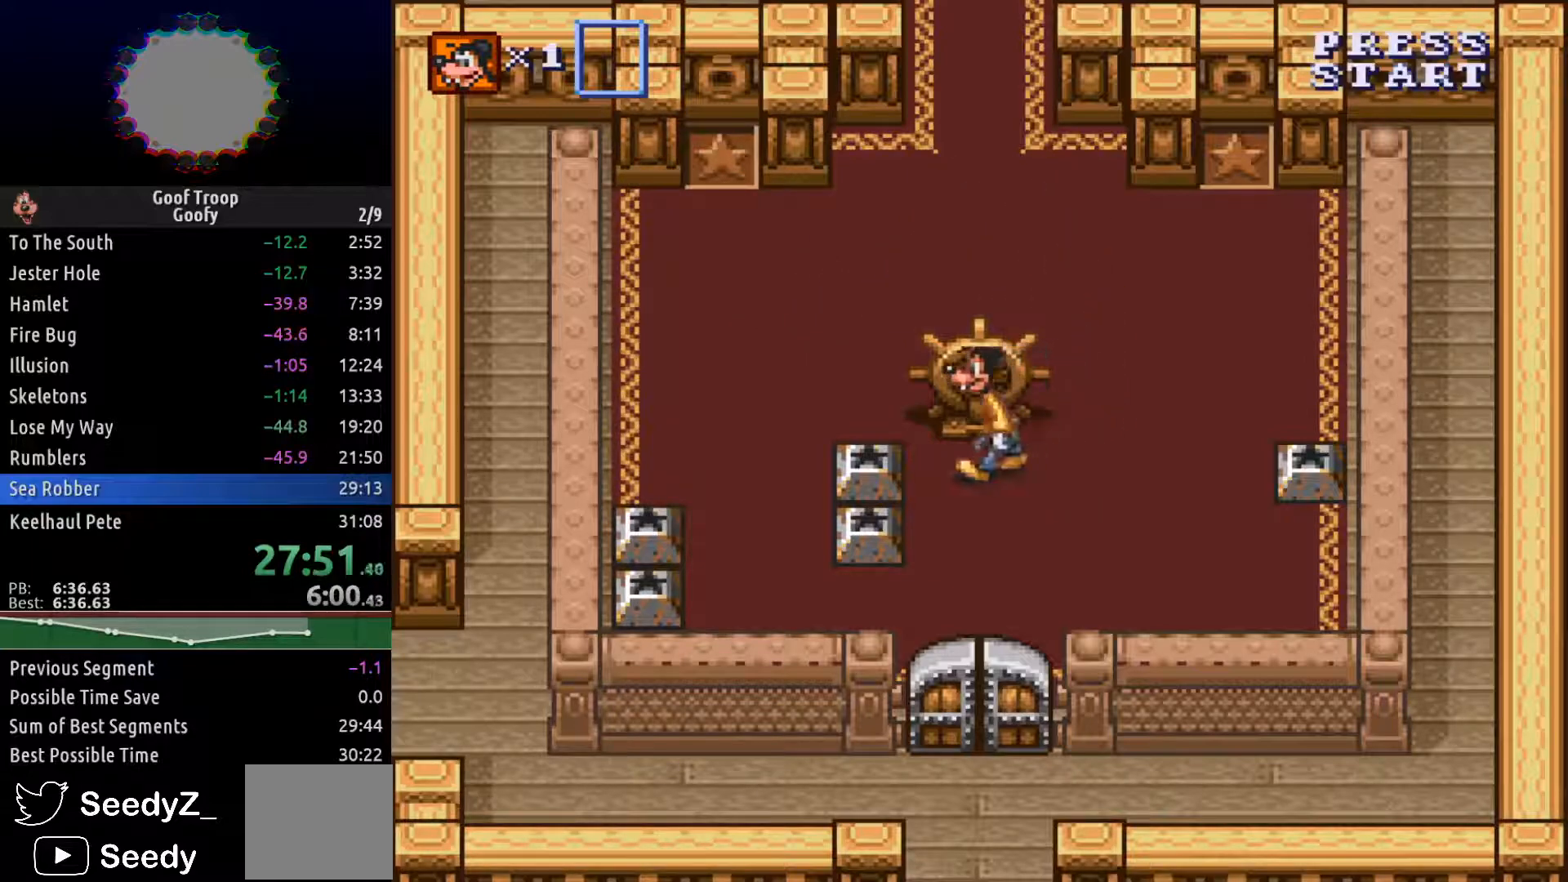
{"buttons": ["DPAD_LEFT"], "left_stick": "center", "right_stick": "center", "events": [[150, "DPAD_DOWN", "down"], [183, "DPAD_LEFT", "up"], [417, "DPAD_LEFT", "down"], [433, "DPAD_DOWN", "up"]]}
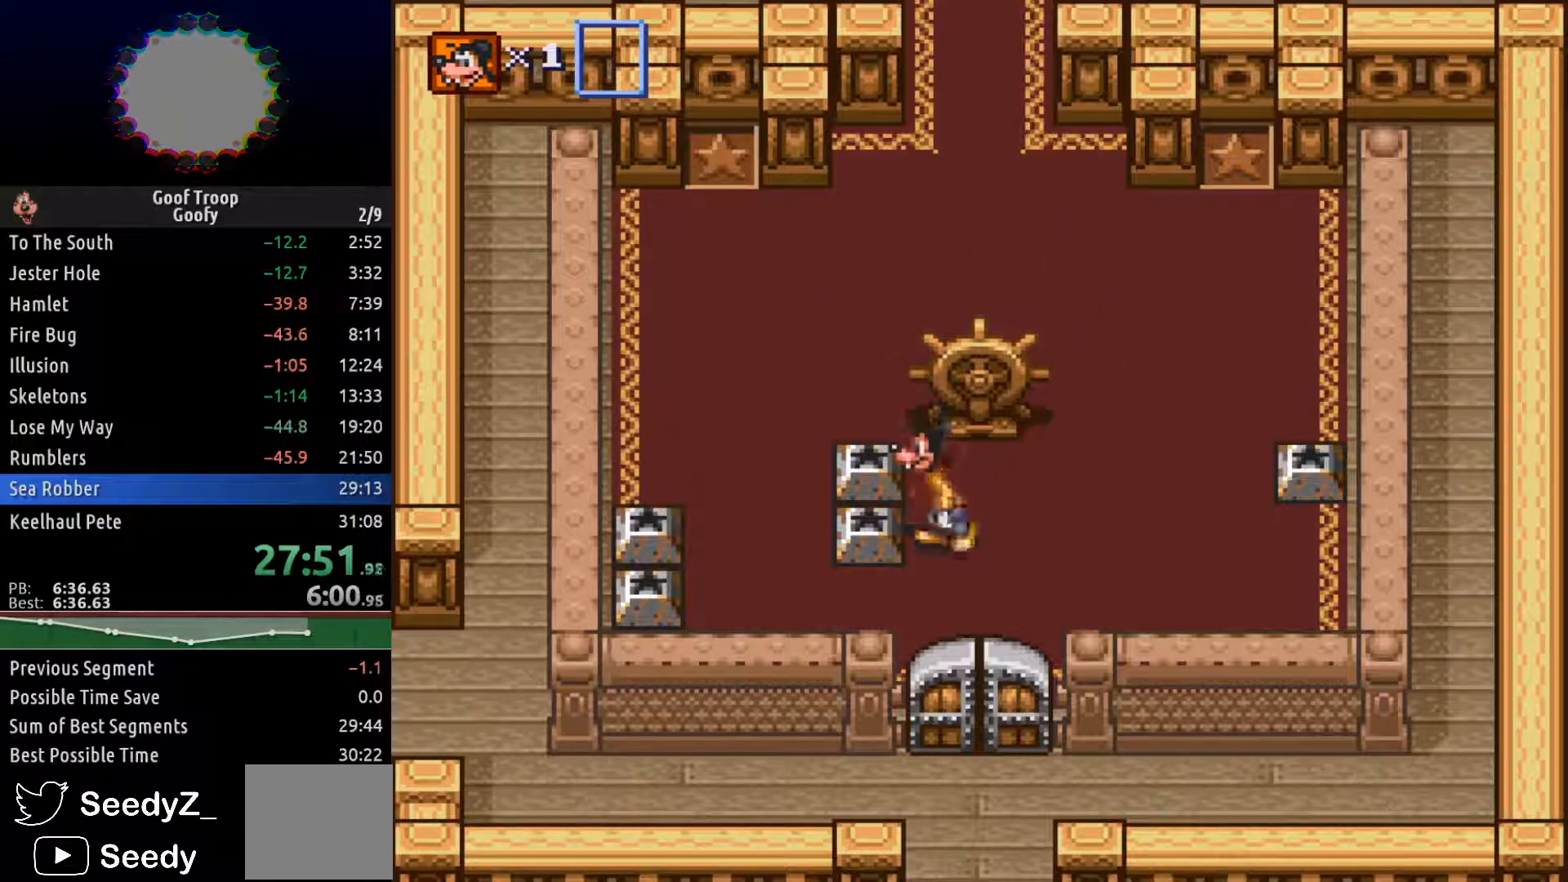
{"buttons": ["DPAD_LEFT"], "left_stick": "center", "right_stick": "center"}
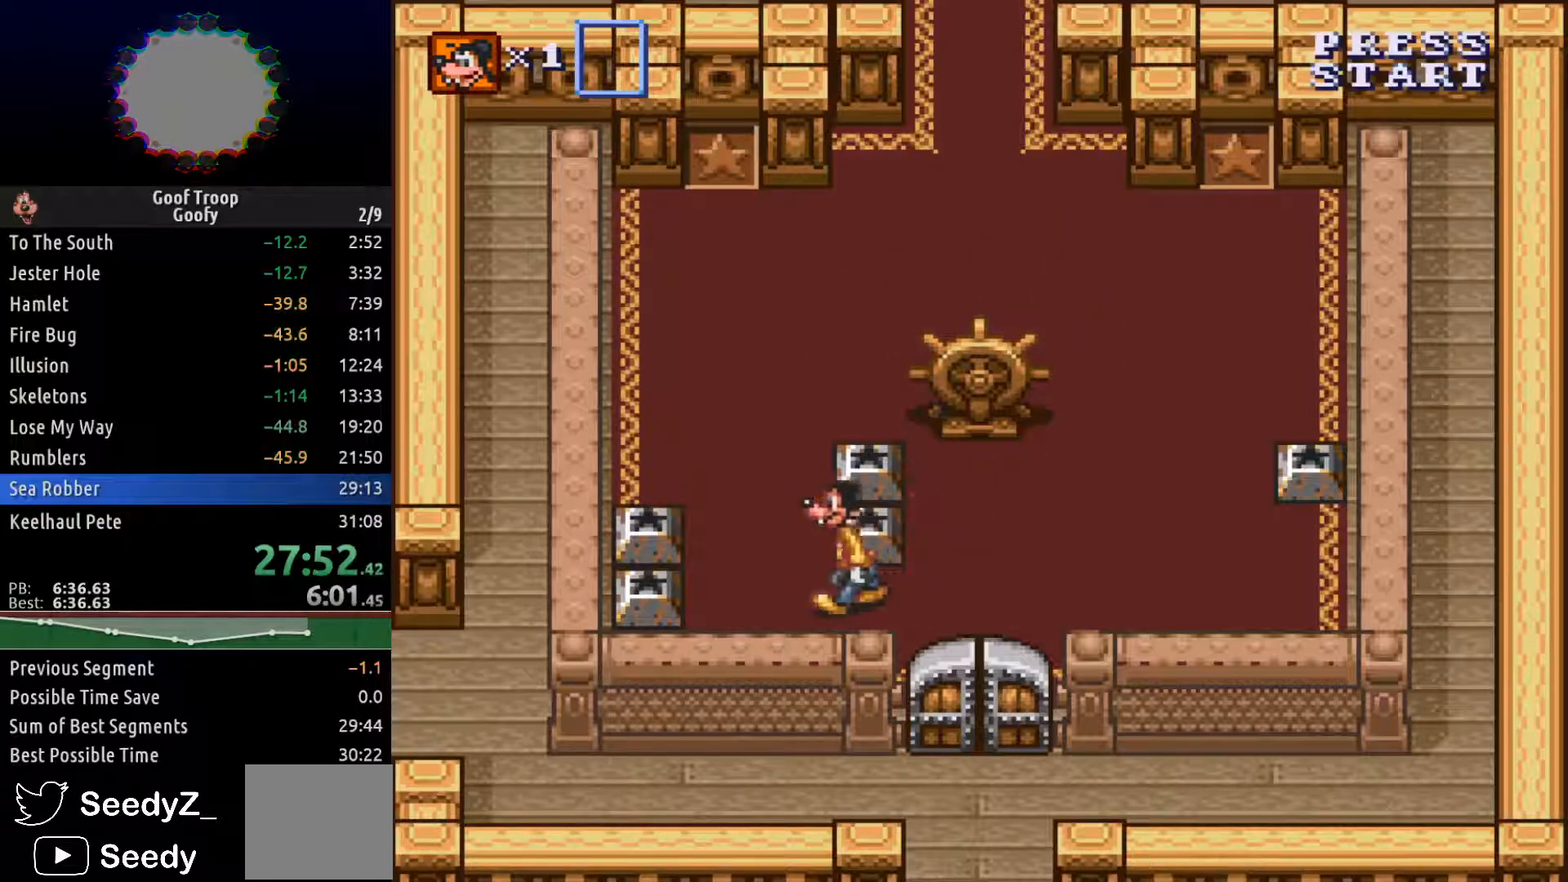
{"buttons": ["DPAD_UP"], "left_stick": "center", "right_stick": "center", "events": [[100, "DPAD_UP", "down"], [150, "DPAD_LEFT", "up"], [283, "DPAD_RIGHT", "down"], [317, "DPAD_UP", "up"], [417, "DPAD_UP", "down"], [450, "DPAD_RIGHT", "up"]]}
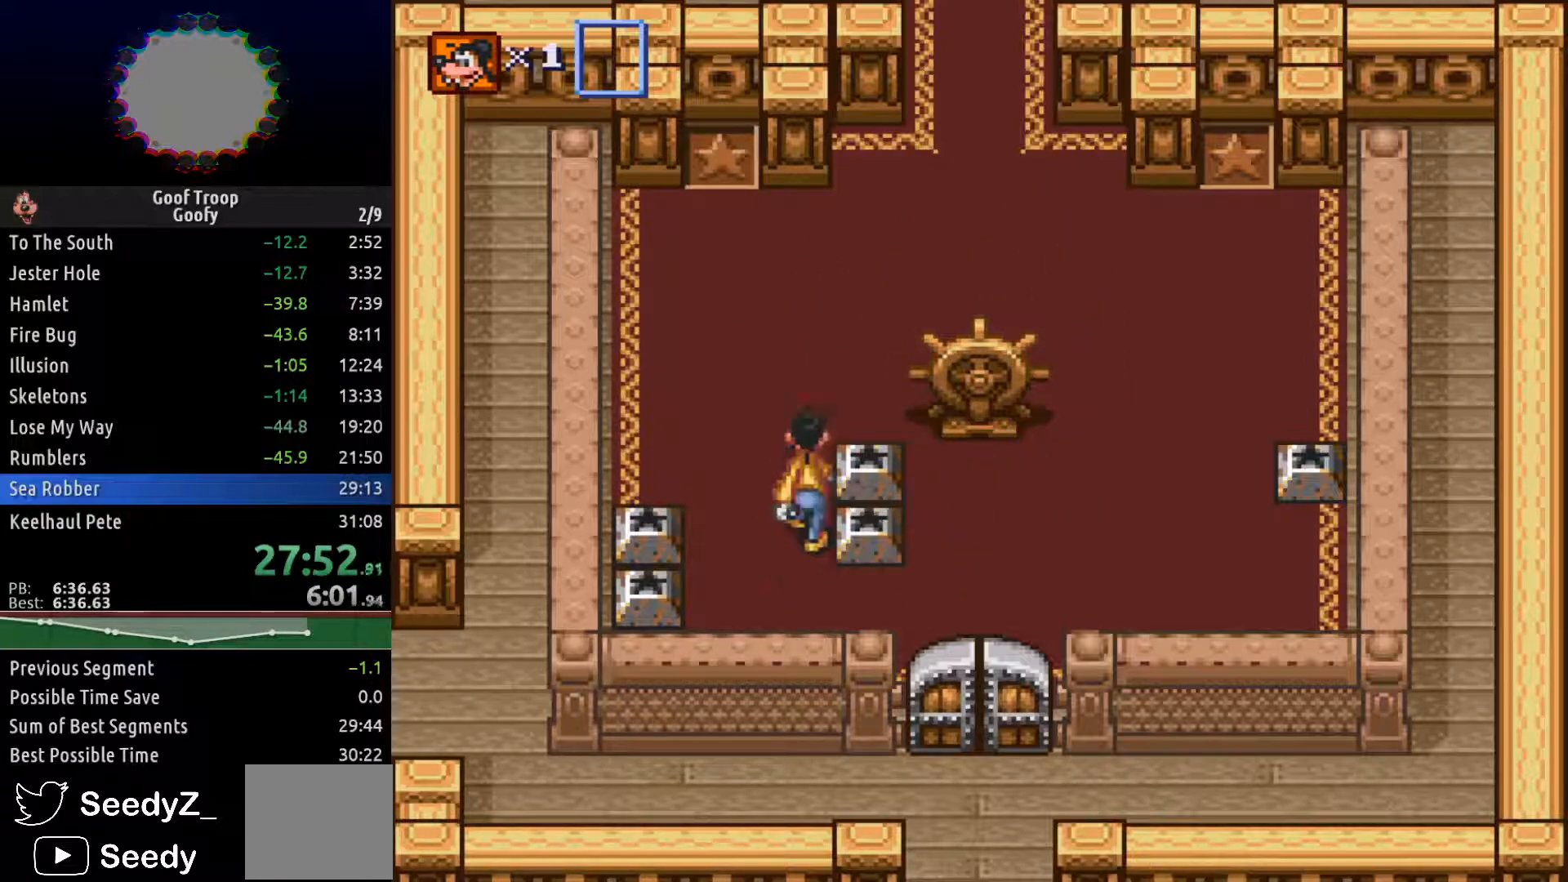
{"buttons": ["DPAD_RIGHT"], "left_stick": "center", "right_stick": "center", "events": [[200, "DPAD_RIGHT", "down"], [200, "DPAD_UP", "up"], [267, "A", "down"], [367, "A", "up"]]}
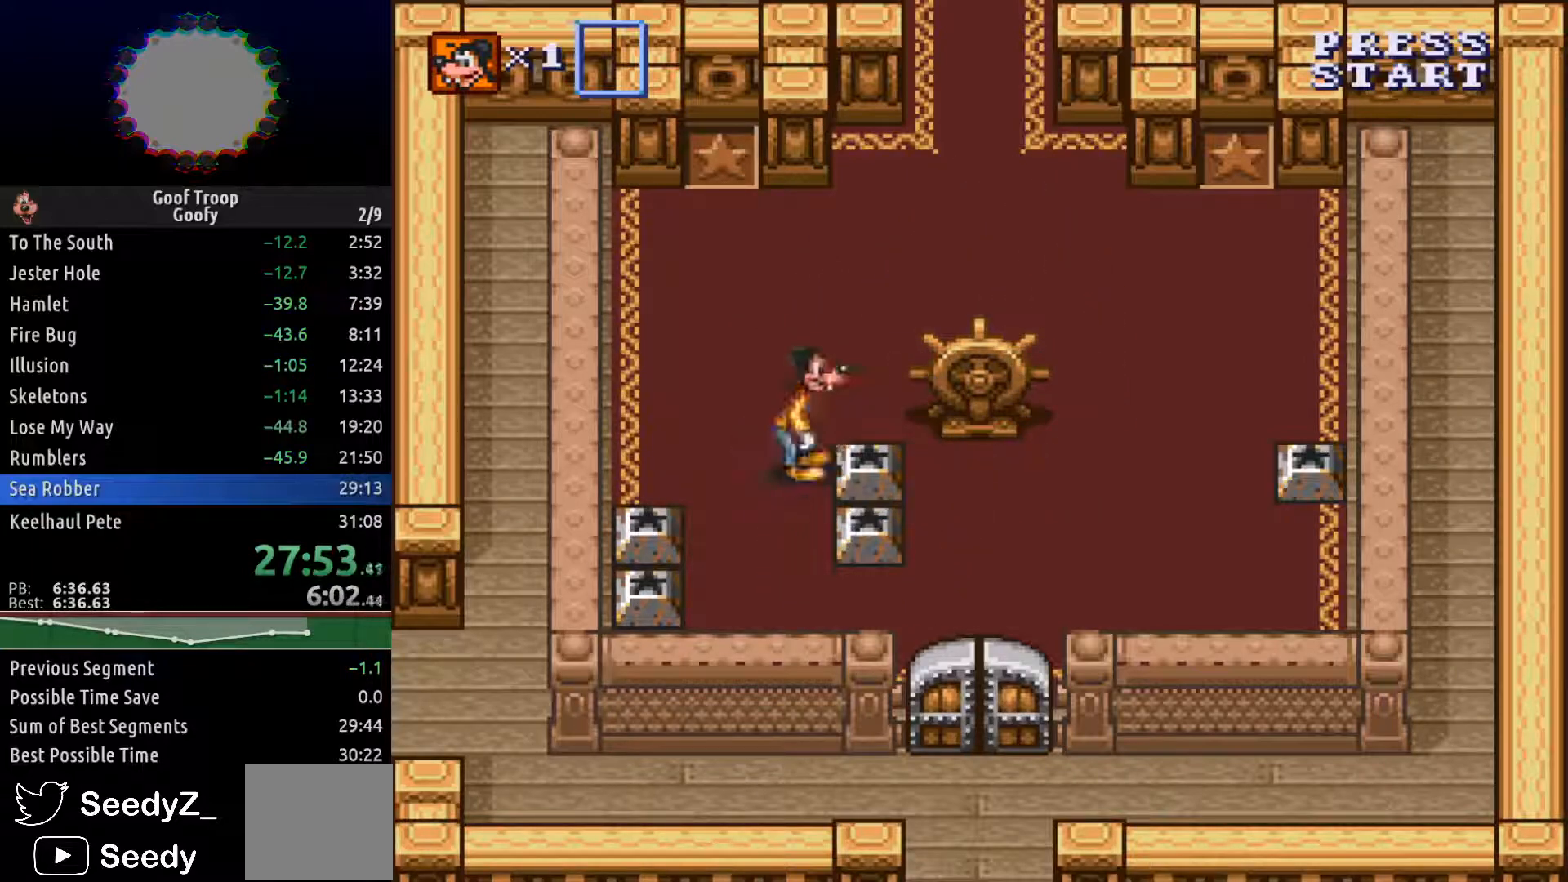
{"buttons": ["DPAD_RIGHT"], "left_stick": "center", "right_stick": "center", "events": []}
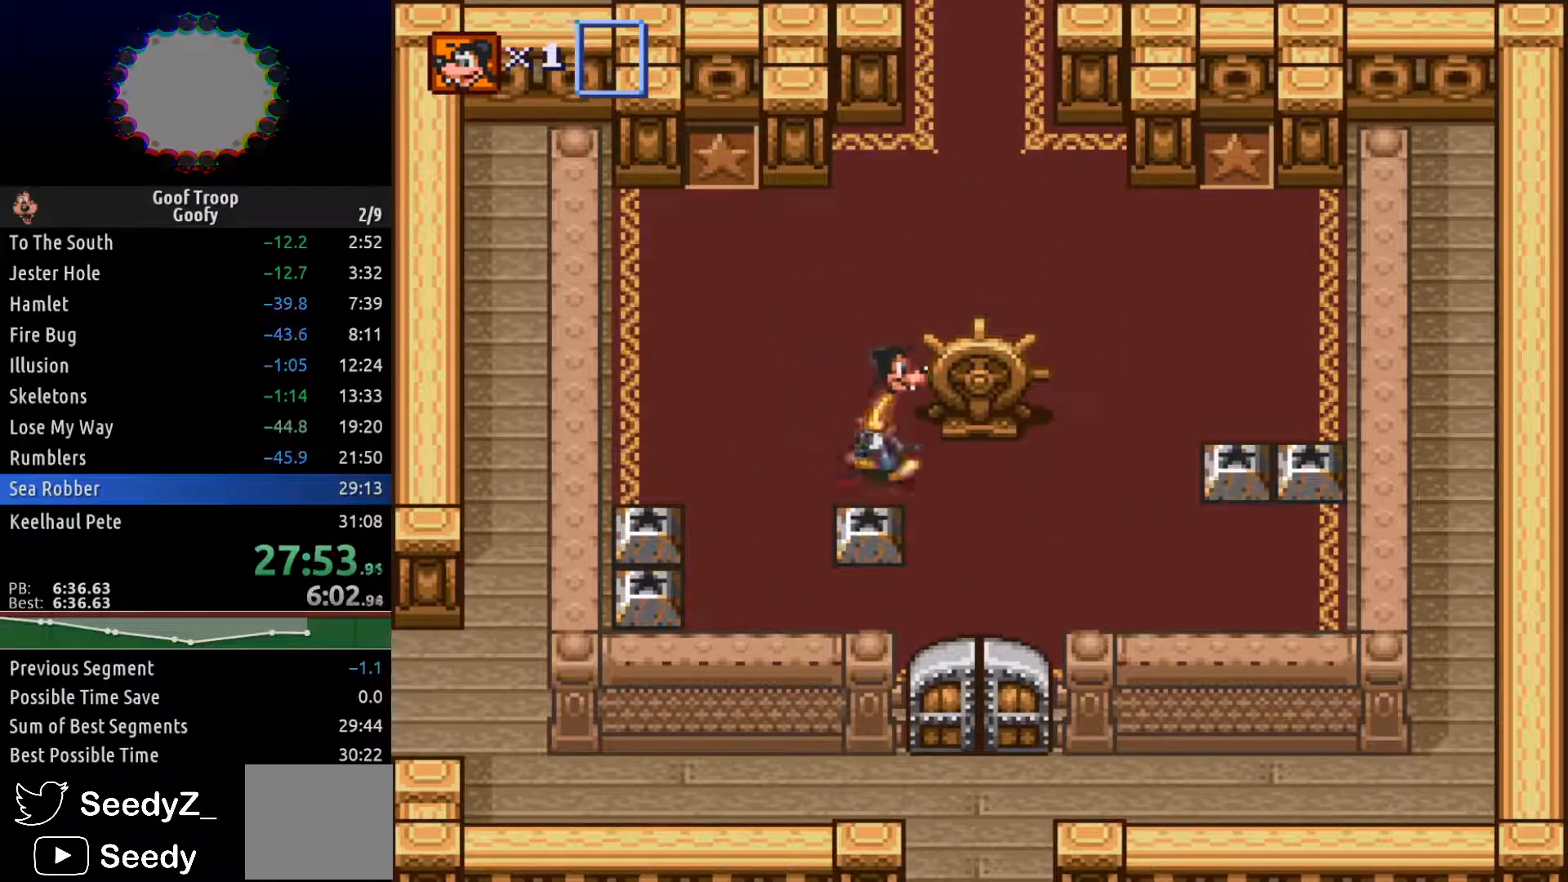
{"buttons": ["A", "DPAD_LEFT"], "left_stick": "center", "right_stick": "center", "events": [[150, "DPAD_DOWN", "down"], [200, "DPAD_RIGHT", "up"], [317, "DPAD_LEFT", "down"], [350, "DPAD_DOWN", "up"], [417, "A", "down"]]}
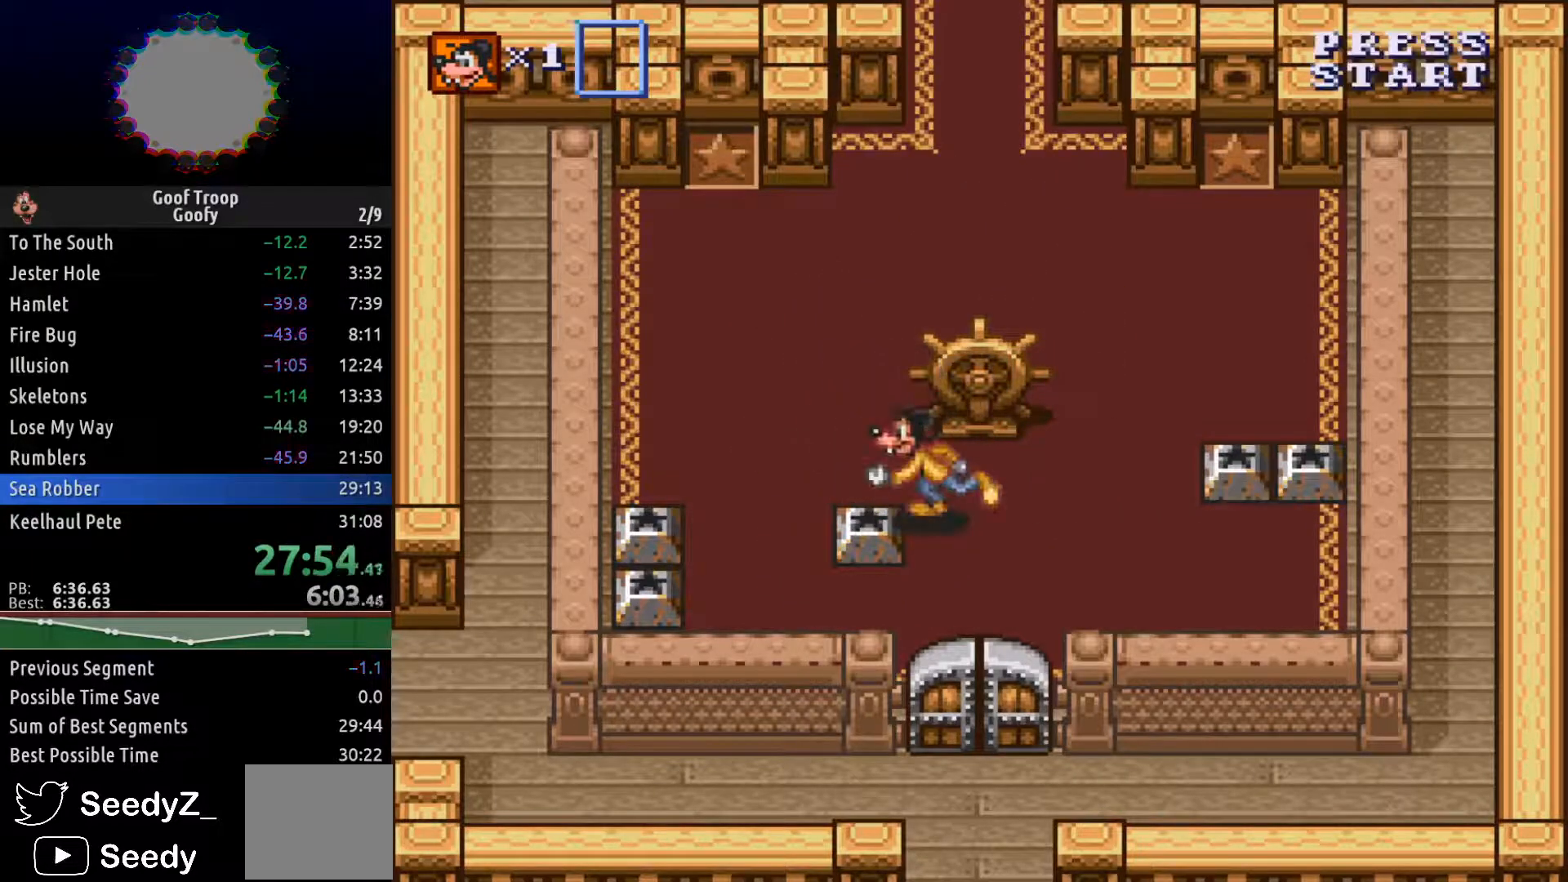
{"buttons": ["DPAD_DOWN", "DPAD_LEFT"], "left_stick": "center", "right_stick": "center", "events": [[17, "A", "up"], [133, "DPAD_DOWN", "down"]]}
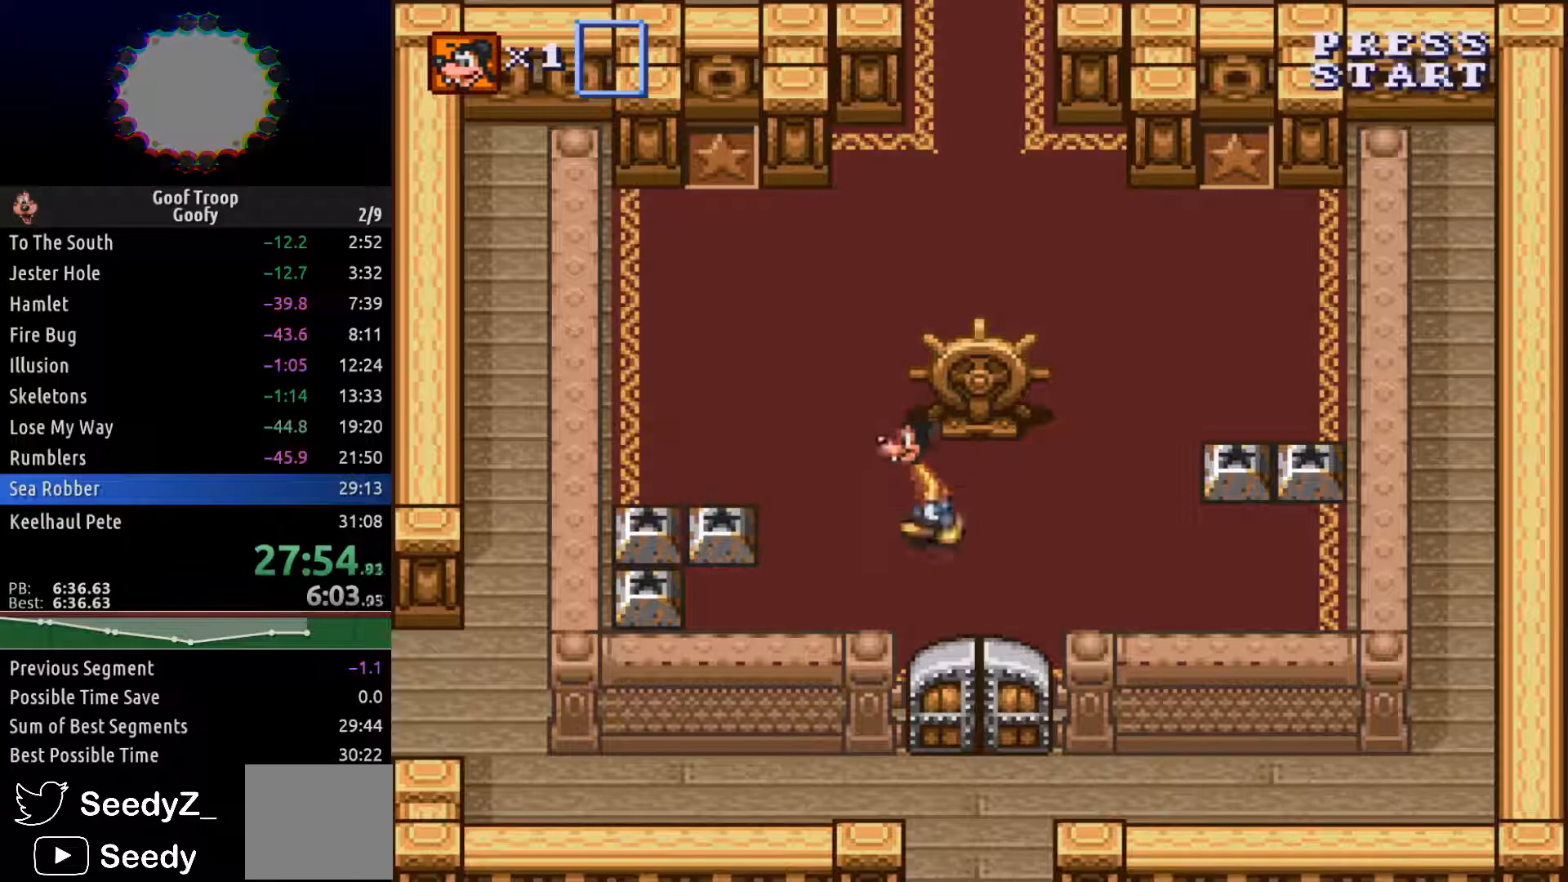
{"buttons": ["DPAD_LEFT"], "left_stick": "center", "right_stick": "center", "events": [[267, "DPAD_DOWN", "up"]]}
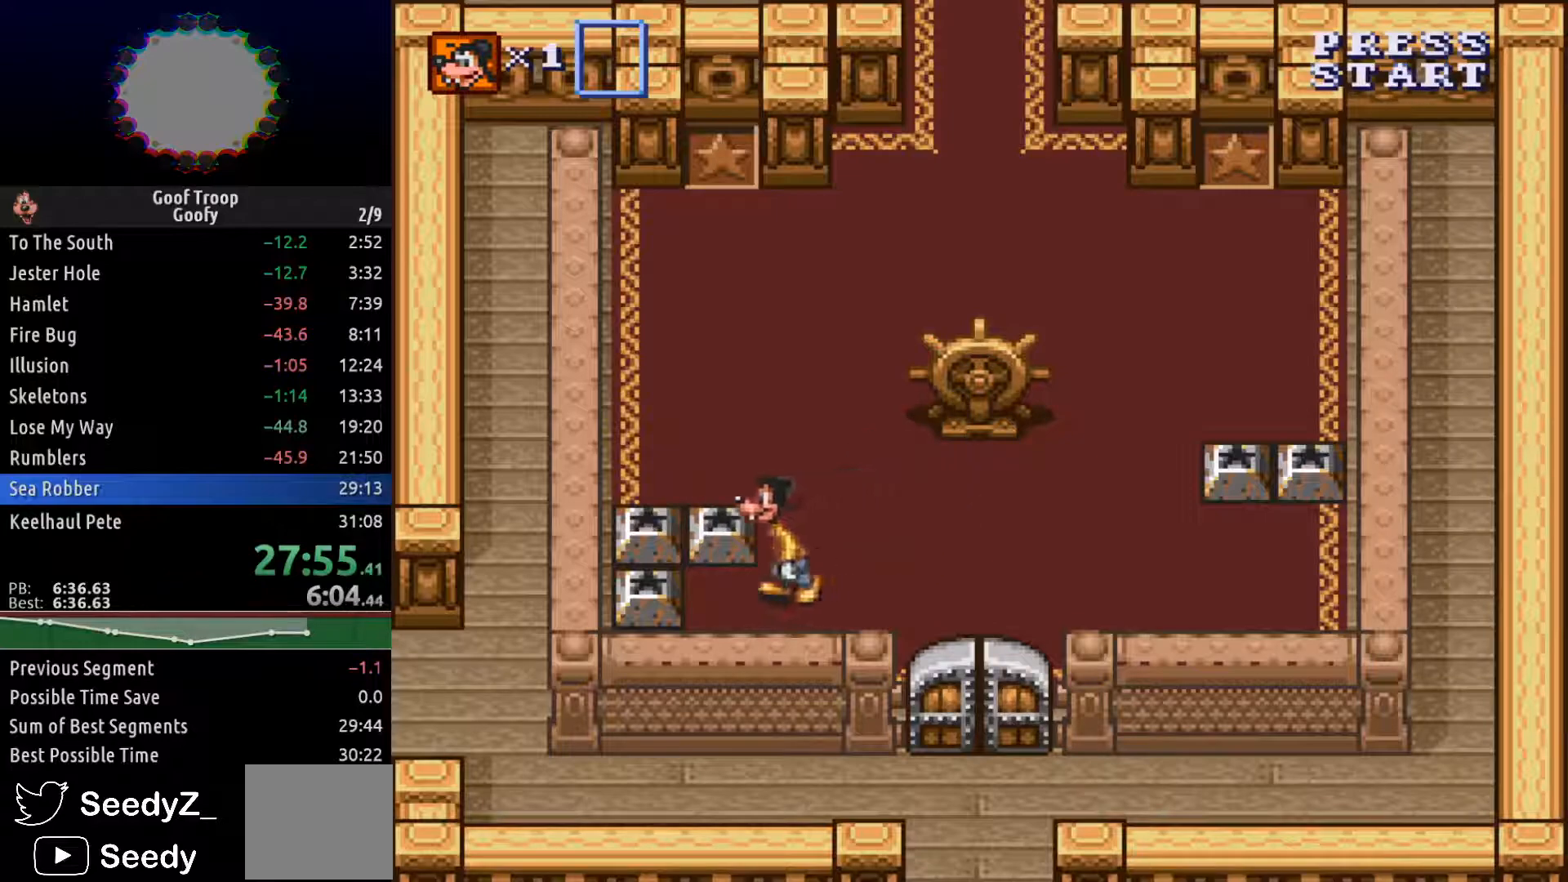
{"buttons": ["DPAD_RIGHT"], "left_stick": "center", "right_stick": "center", "events": [[67, "DPAD_UP", "down"], [100, "DPAD_LEFT", "up"], [133, "A", "down"], [233, "A", "up"], [300, "DPAD_UP", "up"], [450, "DPAD_RIGHT", "down"]]}
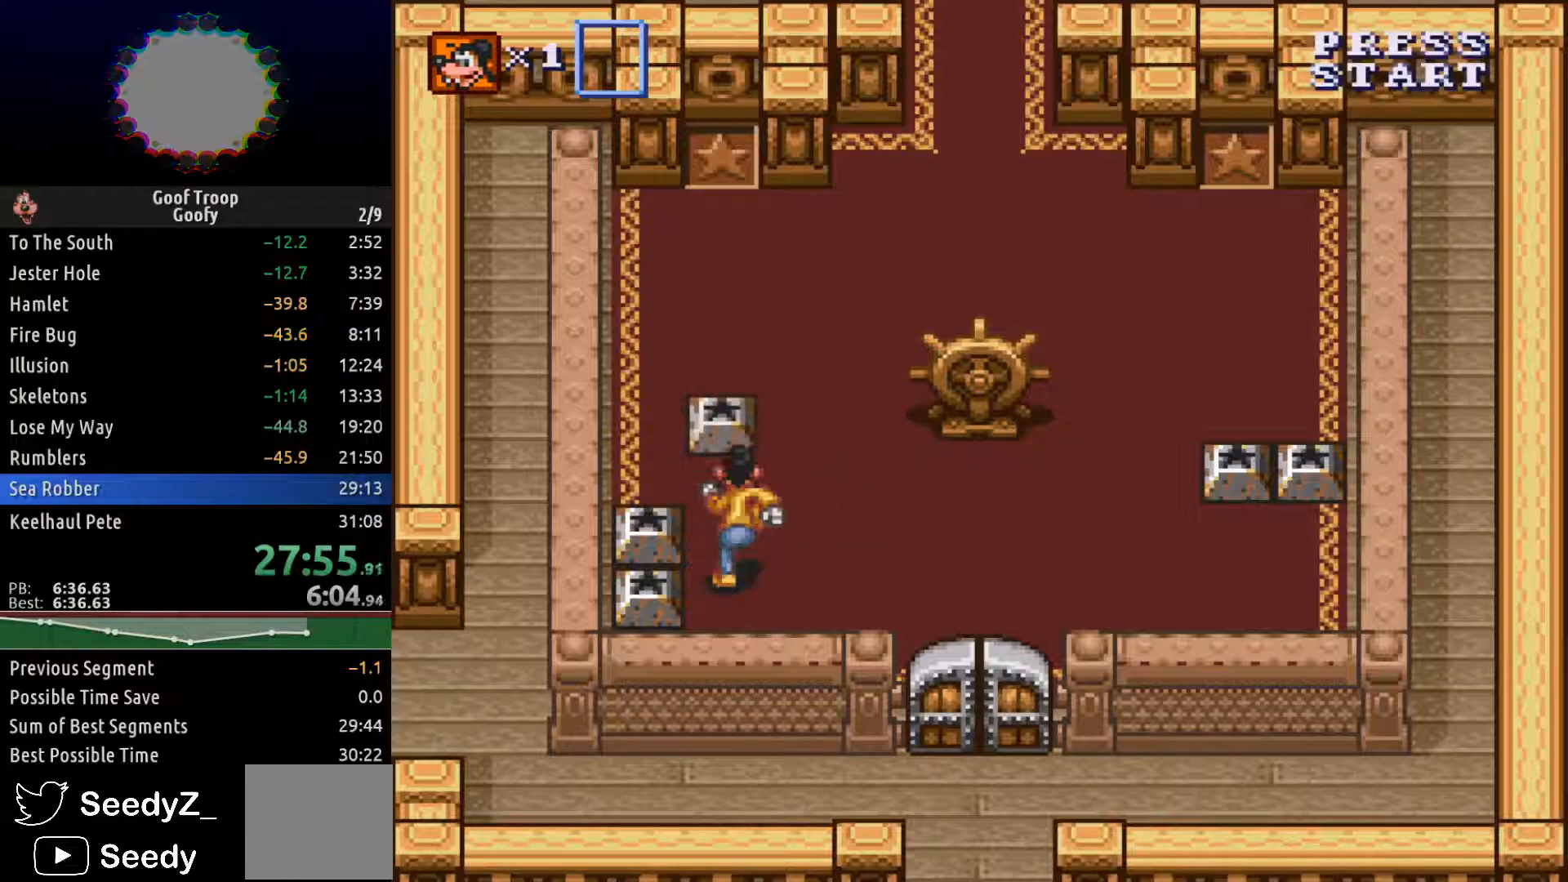
{"buttons": ["DPAD_RIGHT"], "left_stick": "center", "right_stick": "center", "events": []}
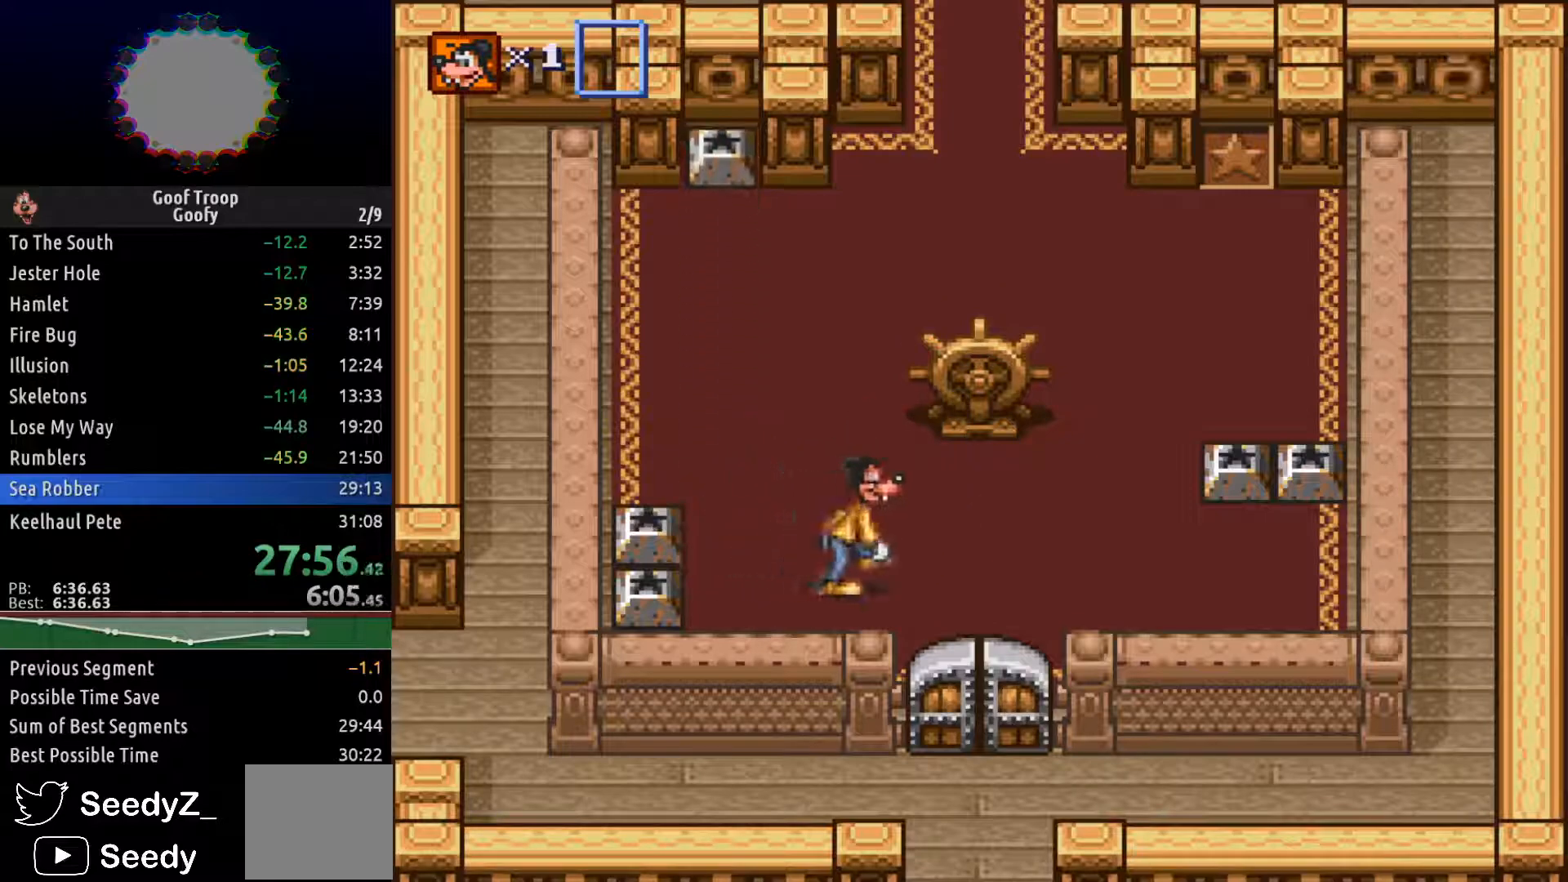
{"buttons": ["DPAD_RIGHT"], "left_stick": "center", "right_stick": "center", "events": []}
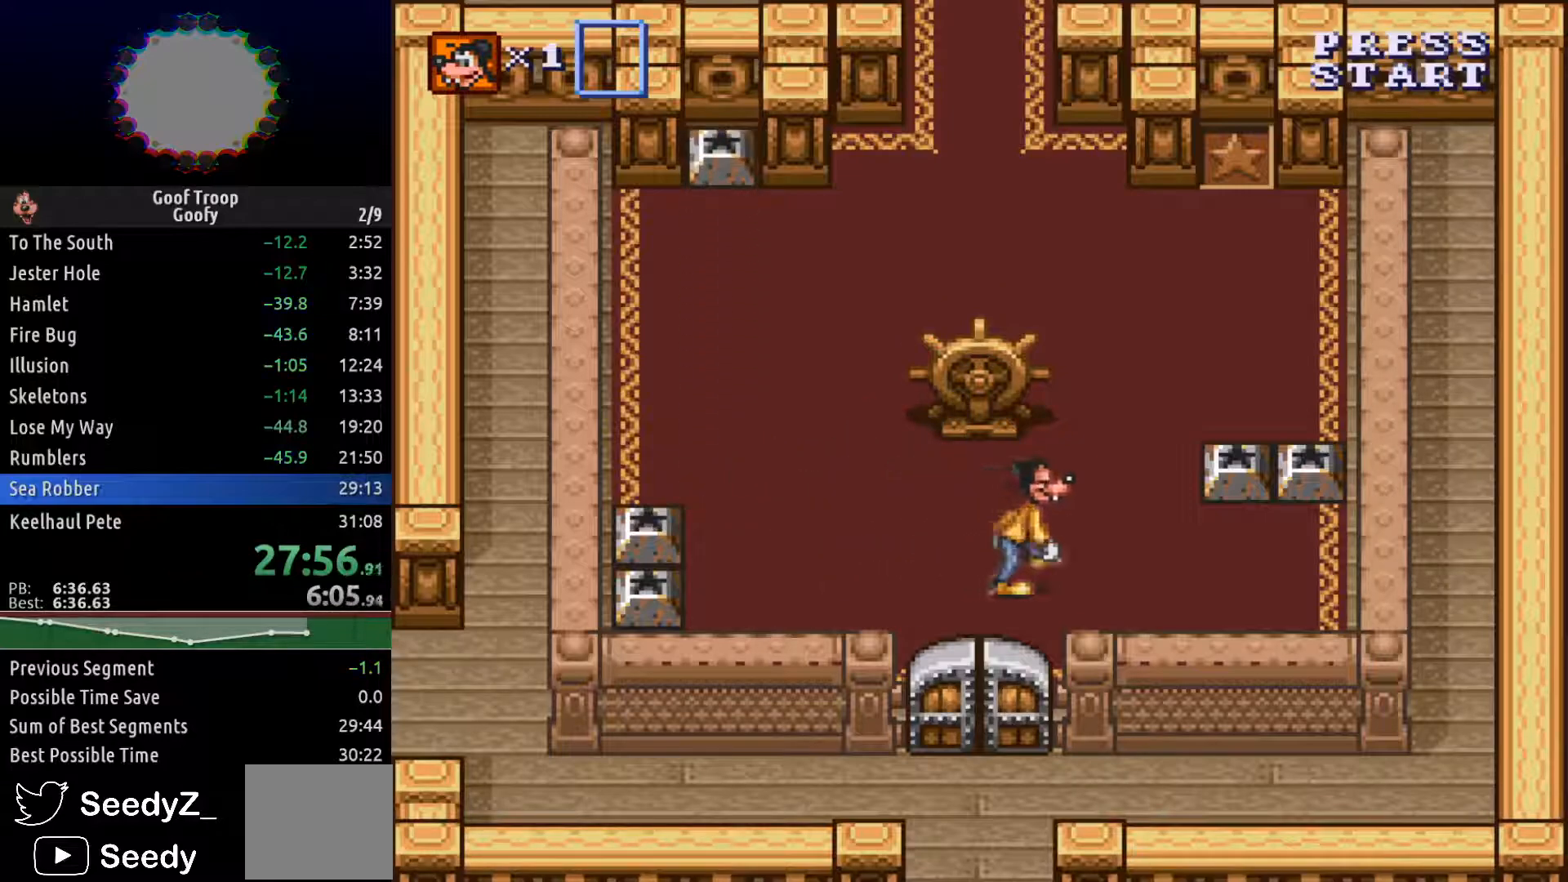
{"buttons": ["DPAD_UP", "DPAD_RIGHT"], "left_stick": "center", "right_stick": "center", "events": [[467, "DPAD_UP", "down"]]}
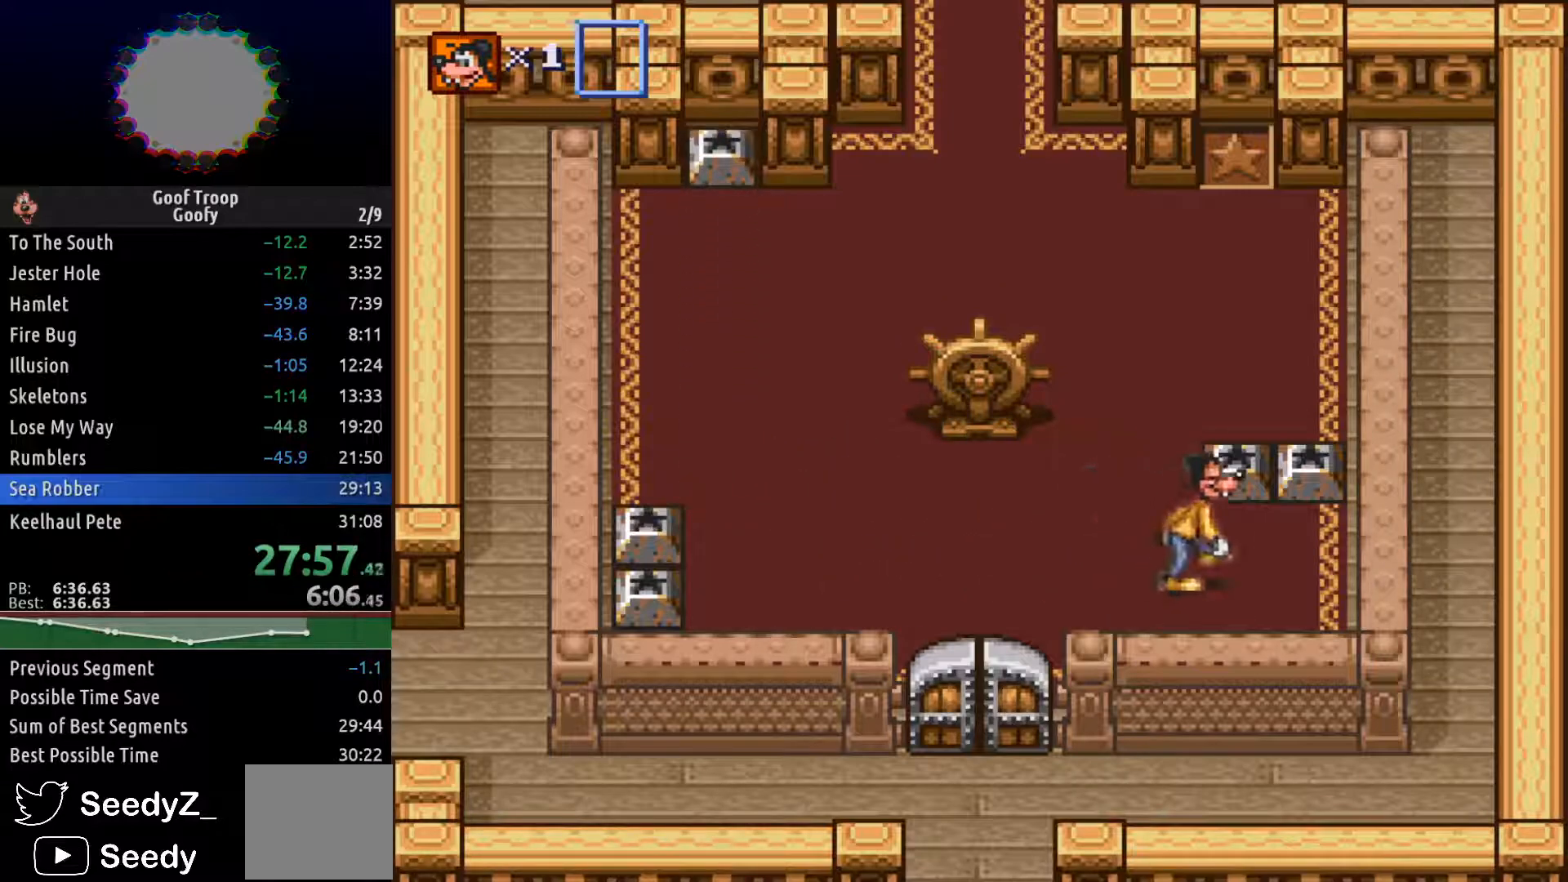
{"buttons": ["DPAD_LEFT"], "left_stick": "center", "right_stick": "center", "events": [[83, "DPAD_RIGHT", "up"], [217, "A", "down"], [283, "A", "up"], [300, "DPAD_LEFT", "down"], [300, "DPAD_UP", "up"]]}